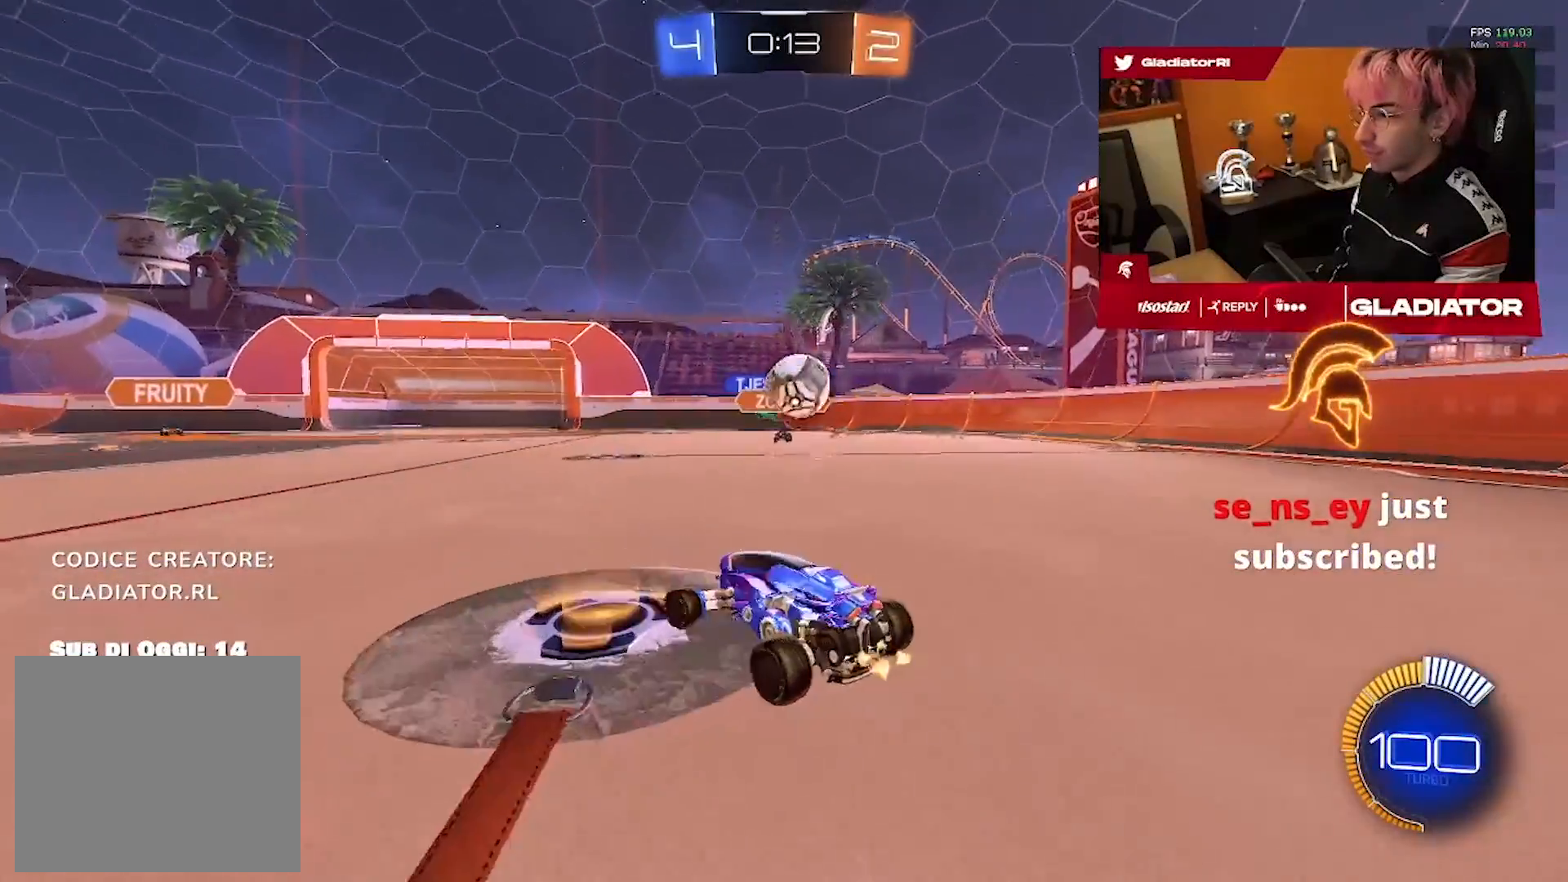
Gameplay with a controller (PlayStation layout); each line is a JSON object with the inputs held at the frame after it (dt_ms = milliseconds from this image to that frame). "events" lists button and stick changes between this image and that frame as [ms after this image, input, new state], when the widget could be followed in between. Not read: CROSS L1 R2 R3.
{"dt_ms": 500, "buttons": ["R1"], "left_stick": "left", "right_stick": "center", "events": [[233, "R1", "down"]]}
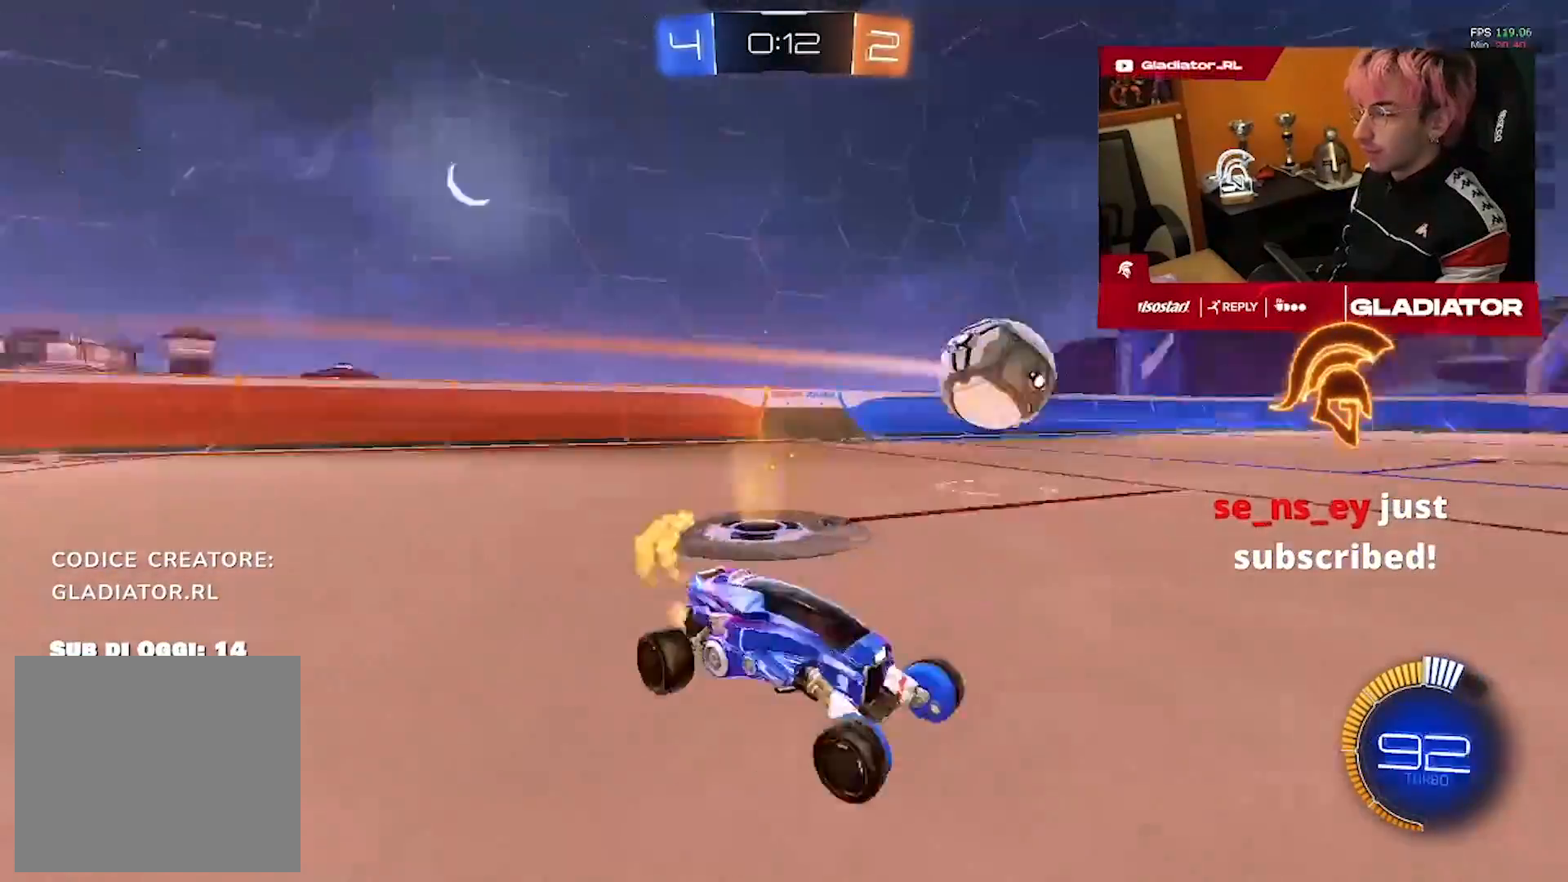
{"dt_ms": 500, "buttons": ["R1"], "left_stick": "up-left", "right_stick": "center", "events": [[350, "left_stick", "up-left"]]}
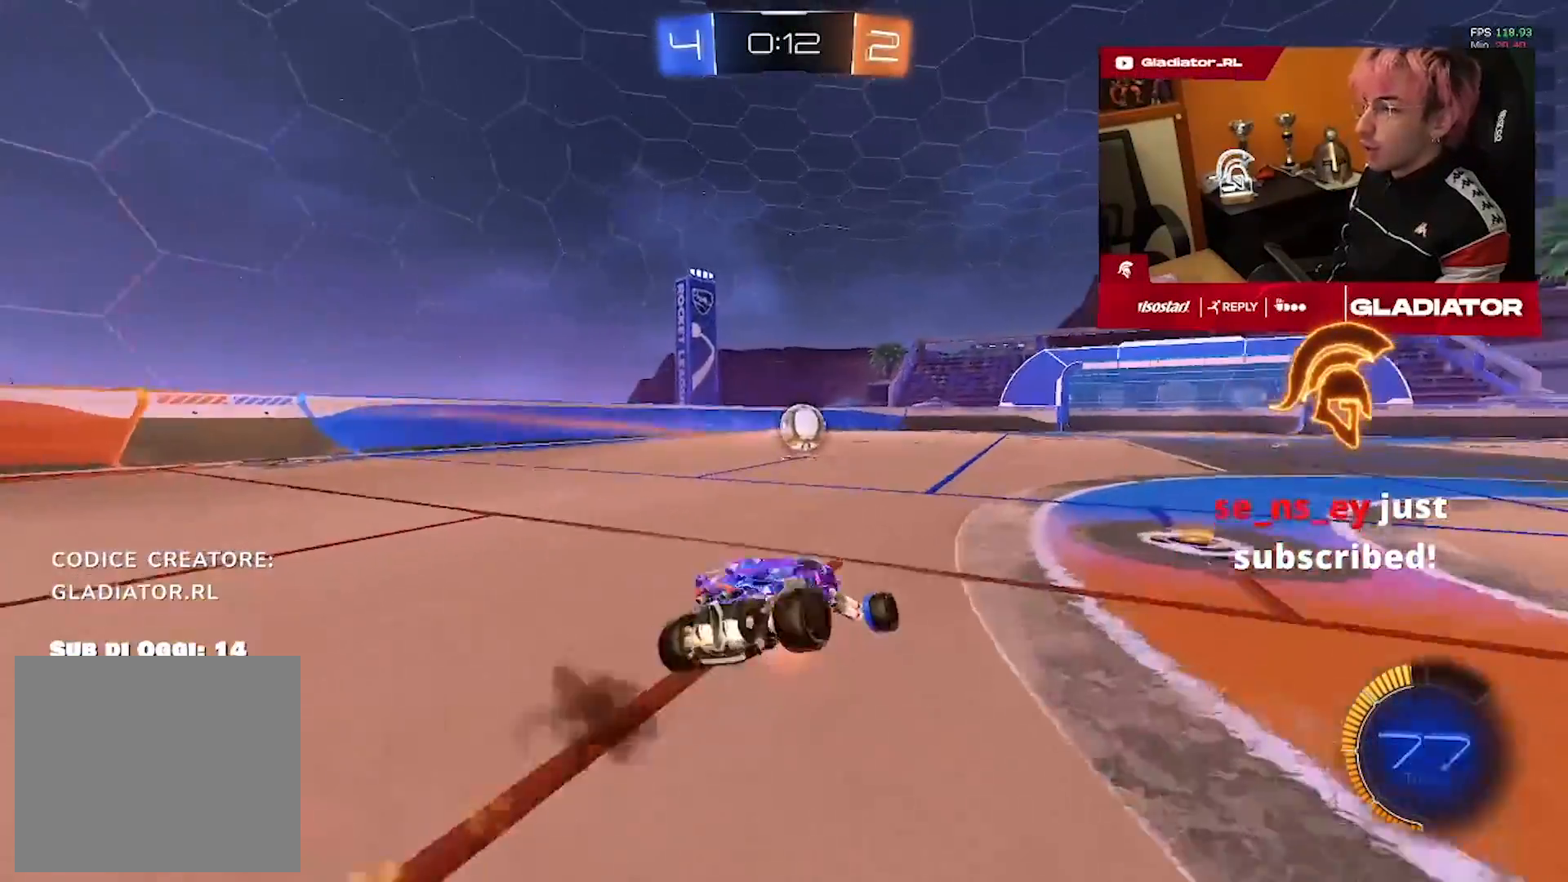
{"dt_ms": 500, "buttons": ["R1"], "left_stick": "down-left", "right_stick": "center", "events": [[17, "left_stick", "down-left"], [67, "left_stick", "down"], [317, "left_stick", "down-left"]]}
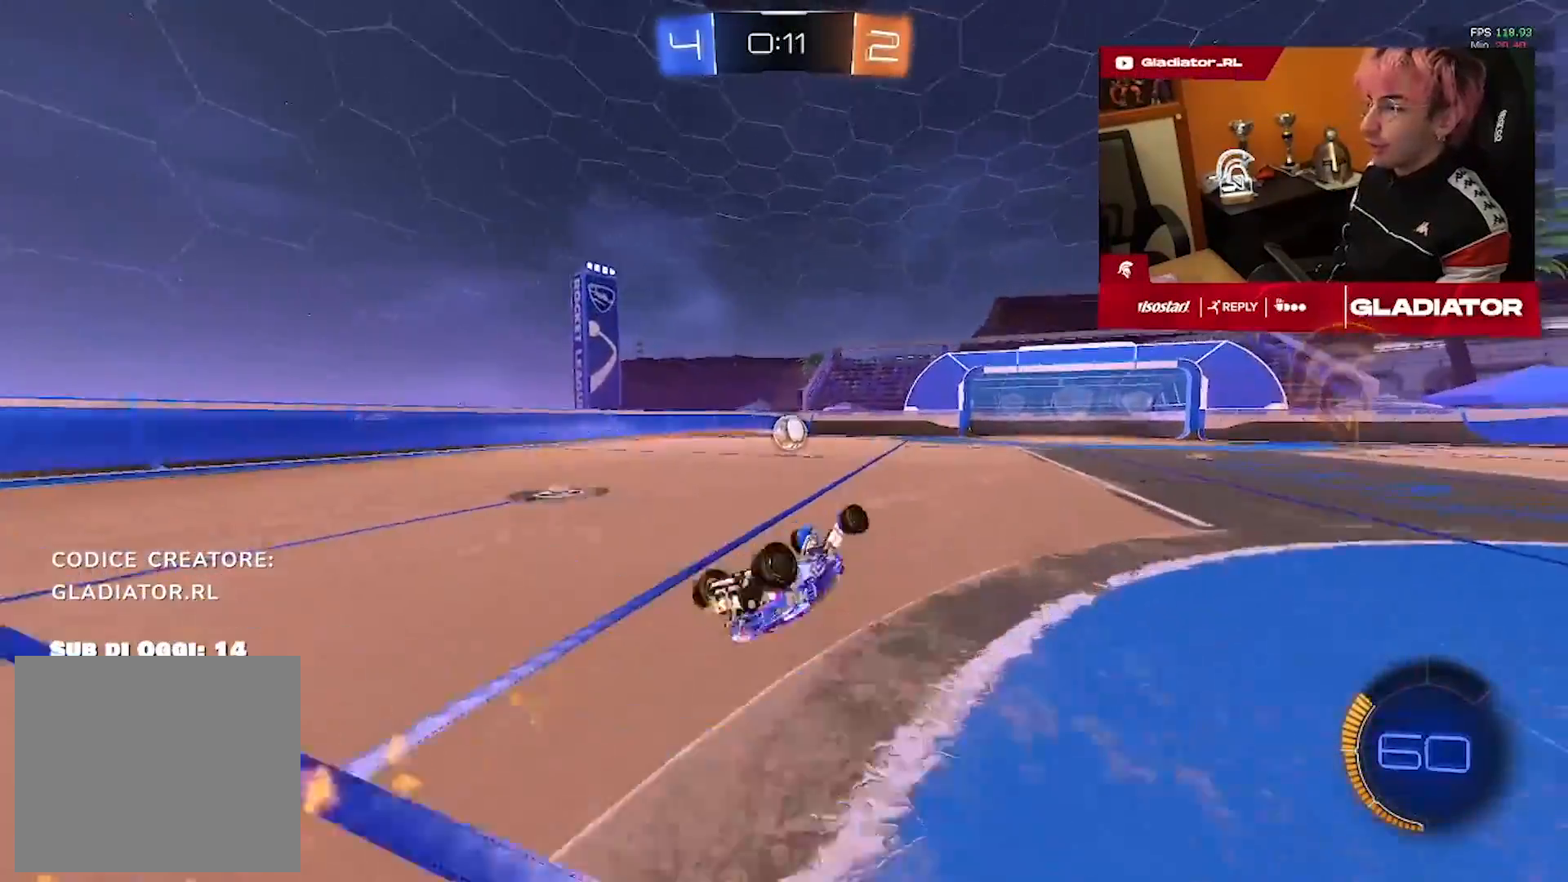
{"dt_ms": 500, "buttons": ["R1"], "left_stick": "center", "right_stick": "center", "events": [[17, "R1", "up"], [300, "left_stick", "center"], [483, "R1", "down"]]}
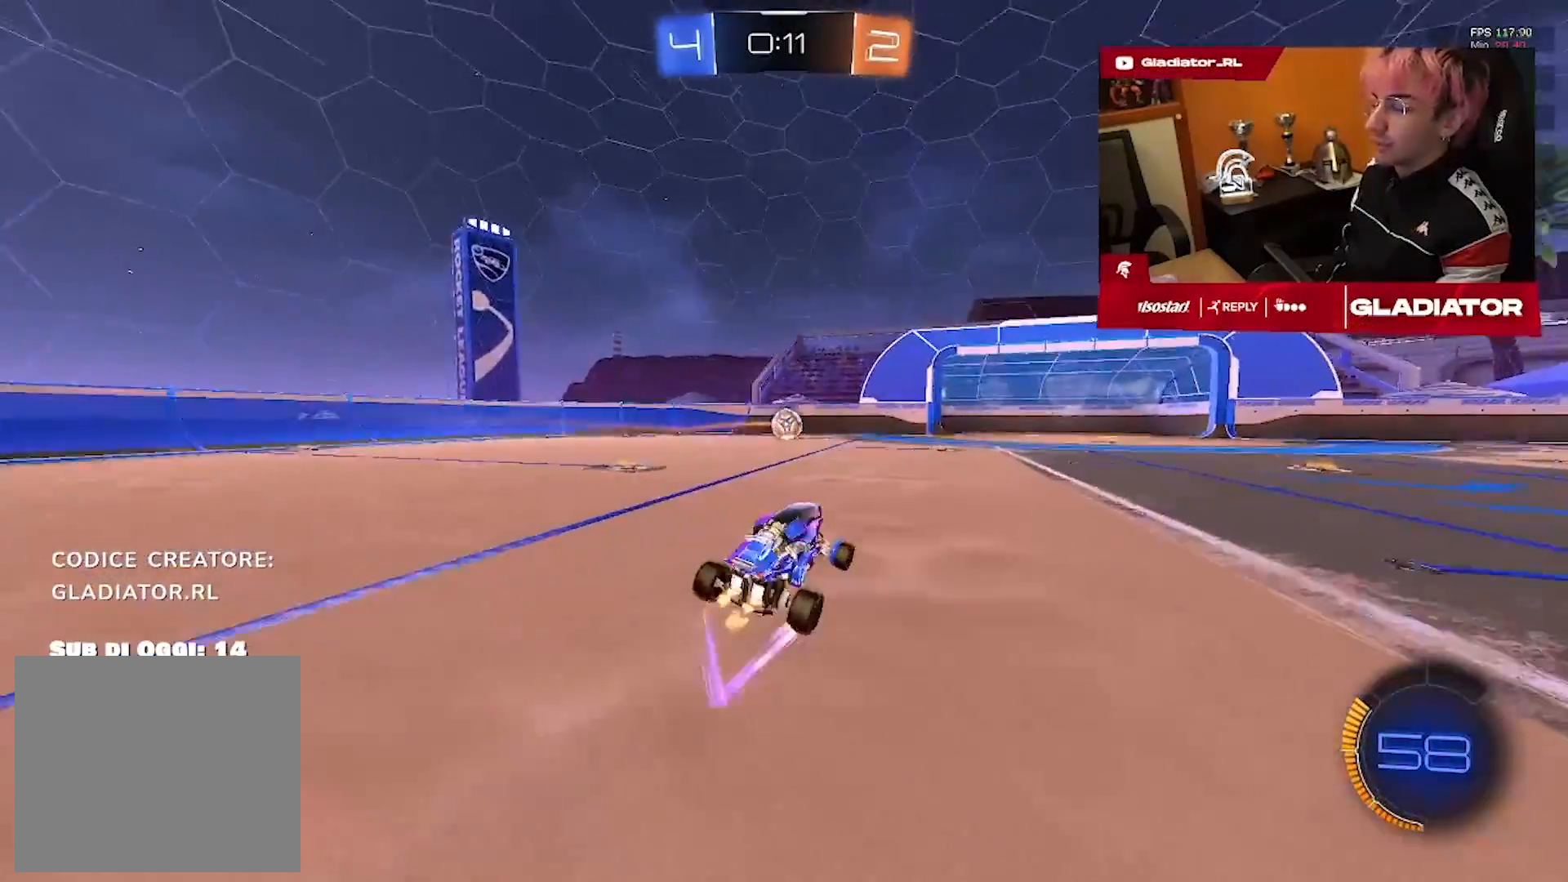
{"dt_ms": 1000, "buttons": [], "left_stick": "center", "right_stick": "center", "events": [[83, "left_stick", "left"], [117, "R1", "up"], [200, "left_stick", "center"]]}
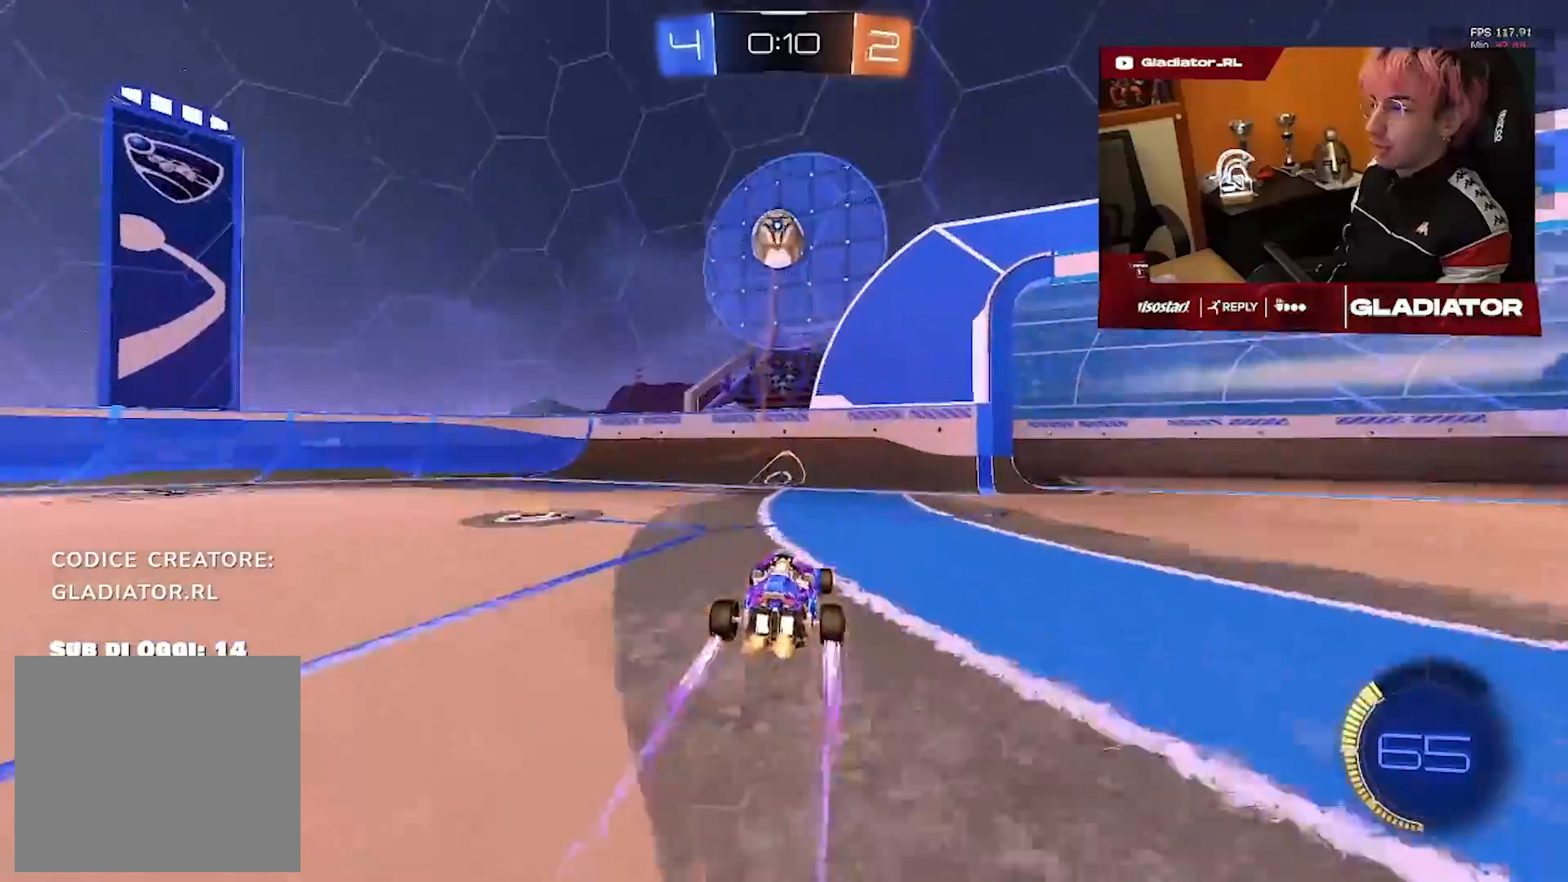
{"dt_ms": 500, "buttons": [], "left_stick": "center", "right_stick": "center", "events": []}
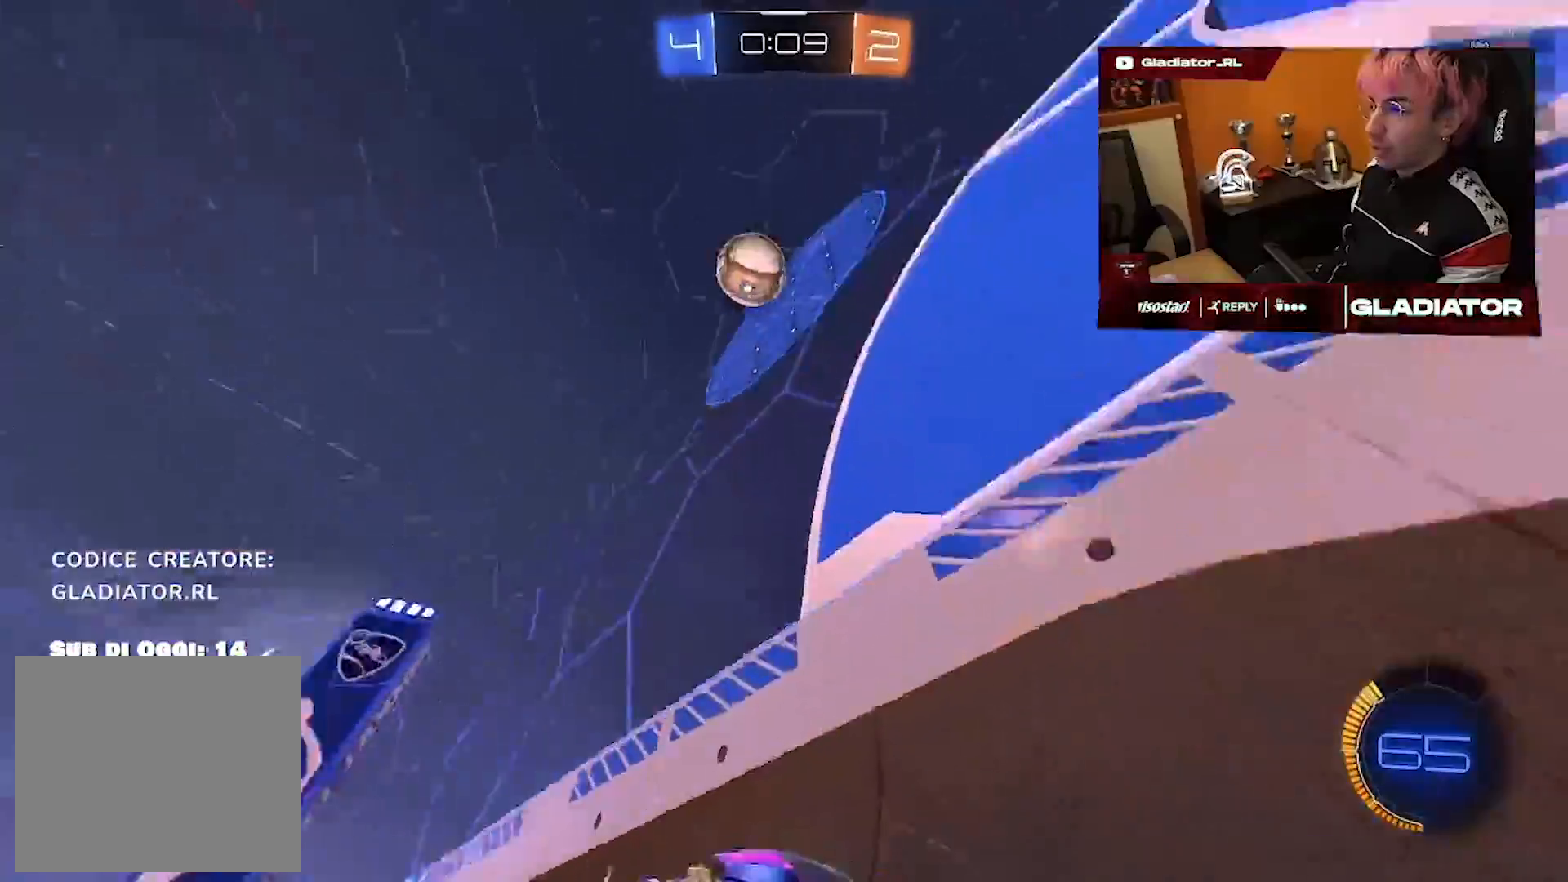
{"dt_ms": 500, "buttons": [], "left_stick": "center", "right_stick": "center", "events": [[217, "R1", "down"], [450, "R1", "up"]]}
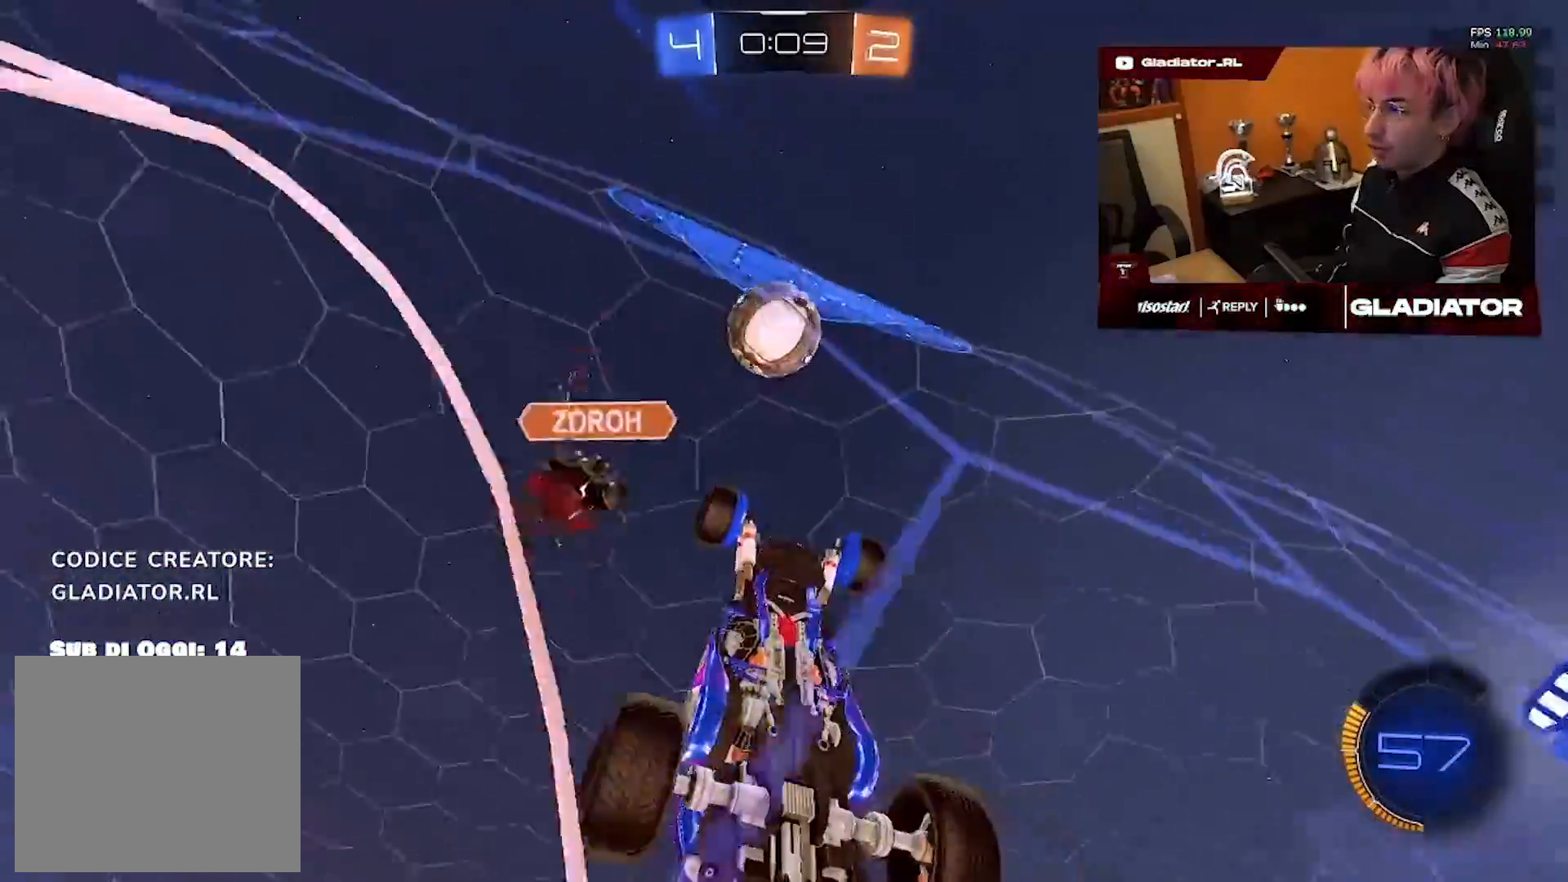
{"dt_ms": 500, "buttons": [], "left_stick": "center", "right_stick": "center", "events": [[267, "left_stick", "right"], [383, "left_stick", "center"]]}
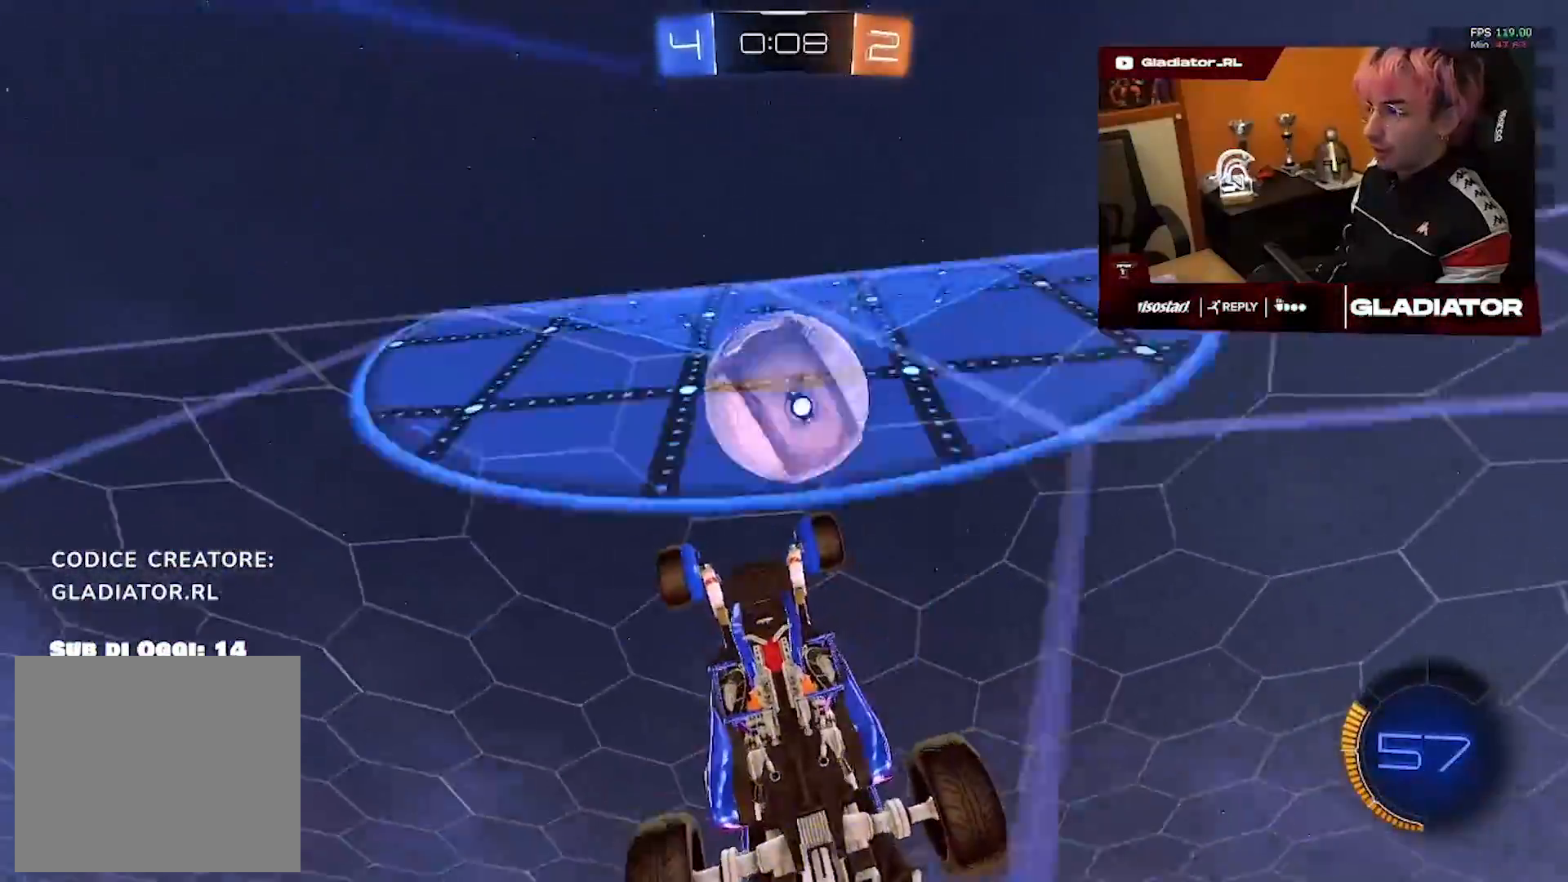
{"dt_ms": 500, "buttons": ["R1"], "left_stick": "center", "right_stick": "center", "events": [[183, "left_stick", "left"], [267, "R1", "down"], [333, "left_stick", "center"]]}
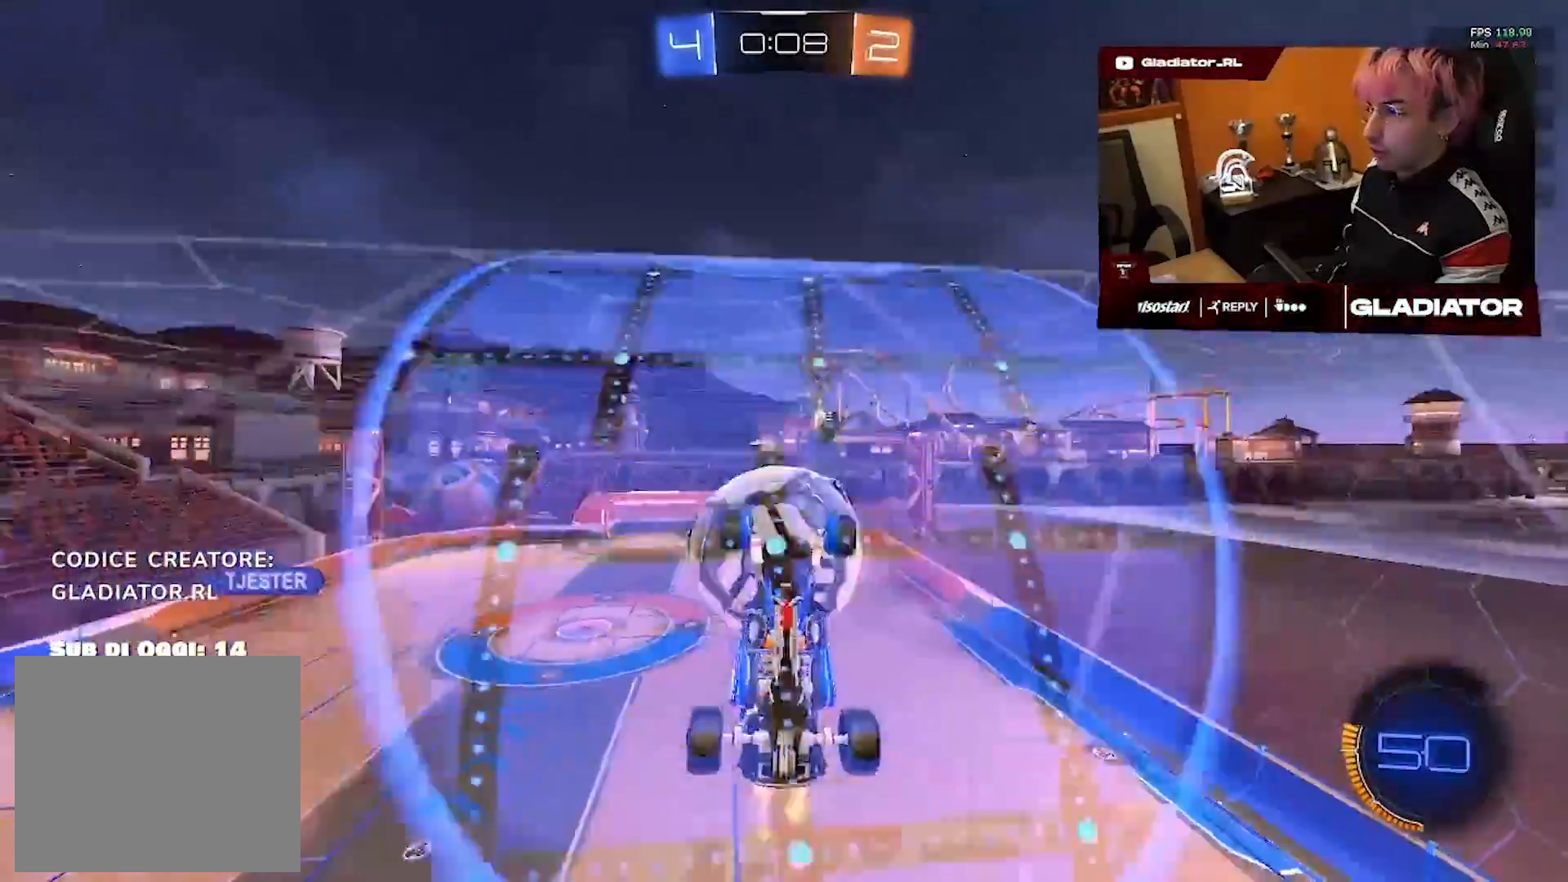
{"dt_ms": 500, "buttons": [], "left_stick": "center", "right_stick": "center", "events": [[183, "R1", "up"], [433, "left_stick", "right"], [500, "left_stick", "center"]]}
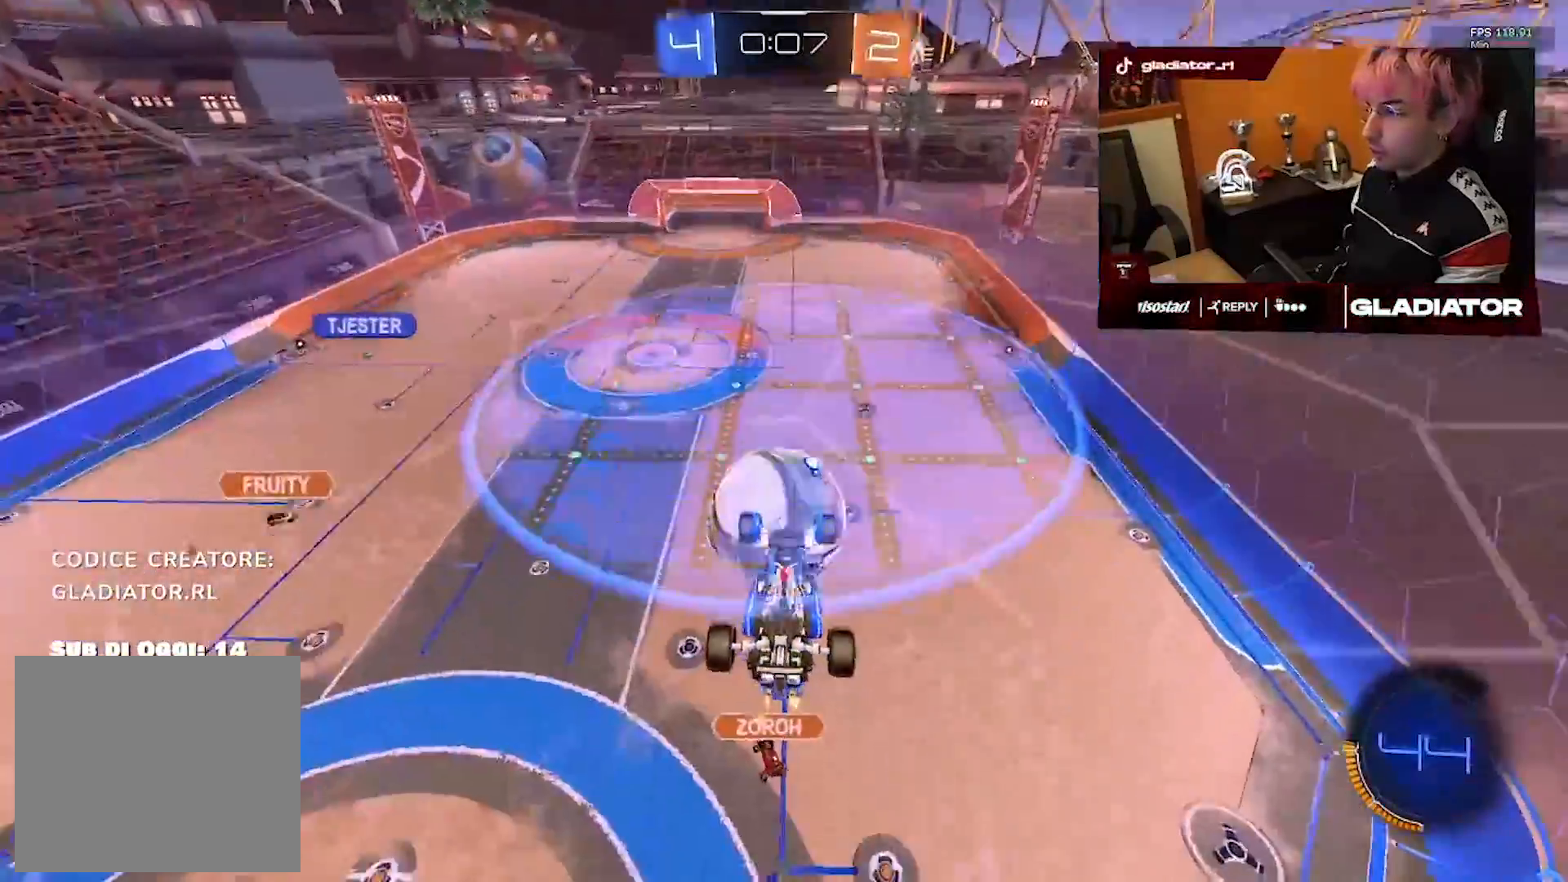
{"dt_ms": 500, "buttons": [], "left_stick": "center", "right_stick": "center", "events": [[267, "left_stick", "up"], [400, "left_stick", "center"]]}
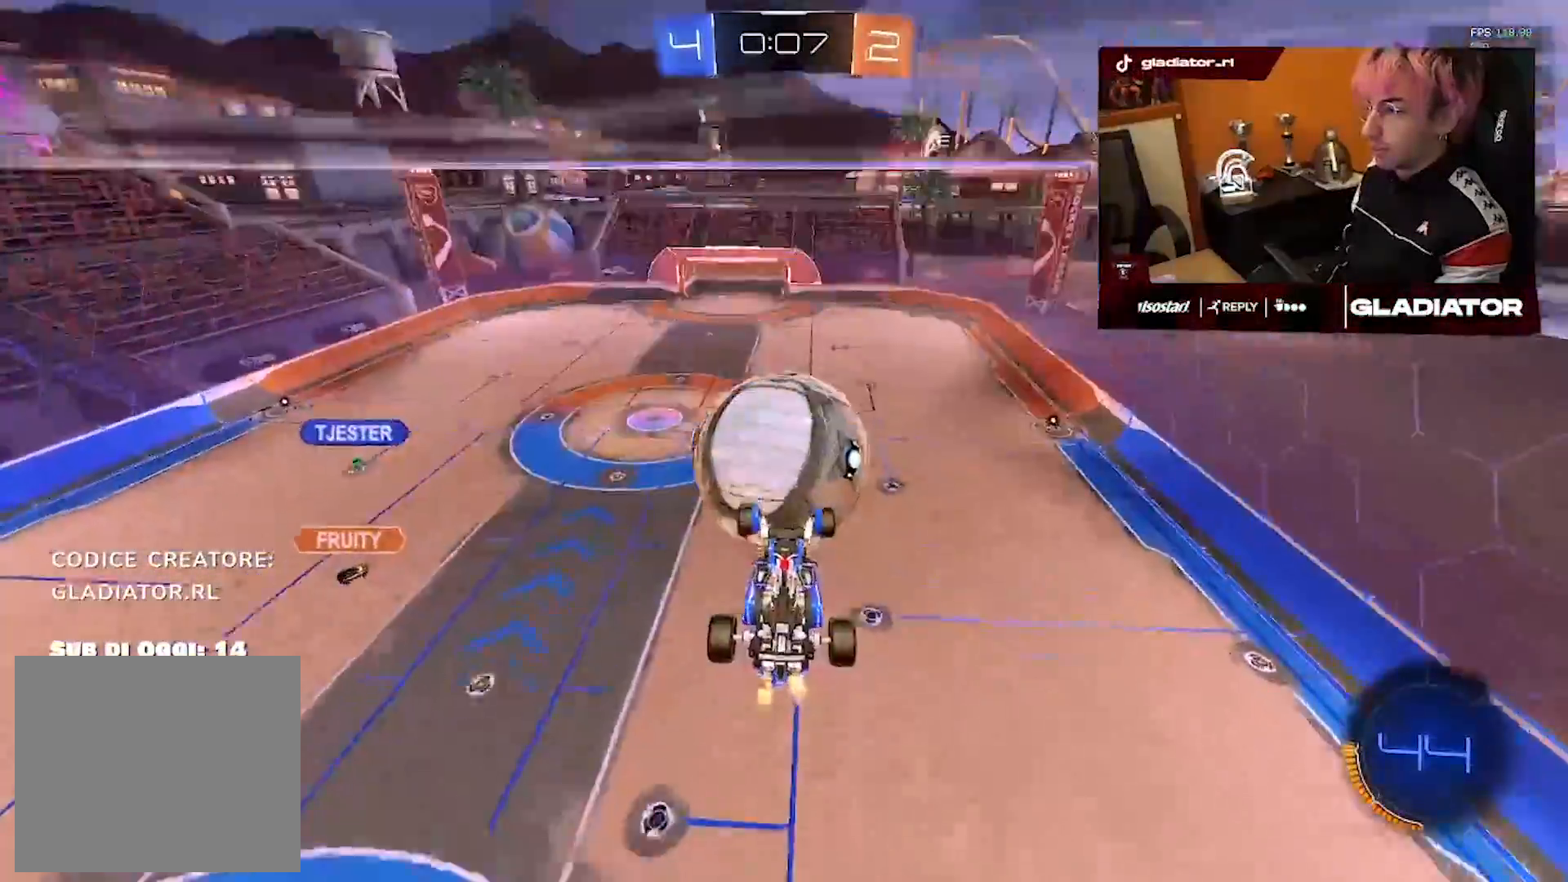
{"dt_ms": 1000, "buttons": ["R1"], "left_stick": "up", "right_stick": "center", "events": [[50, "R1", "down"], [100, "left_stick", "down"], [333, "left_stick", "center"], [817, "left_stick", "up"]]}
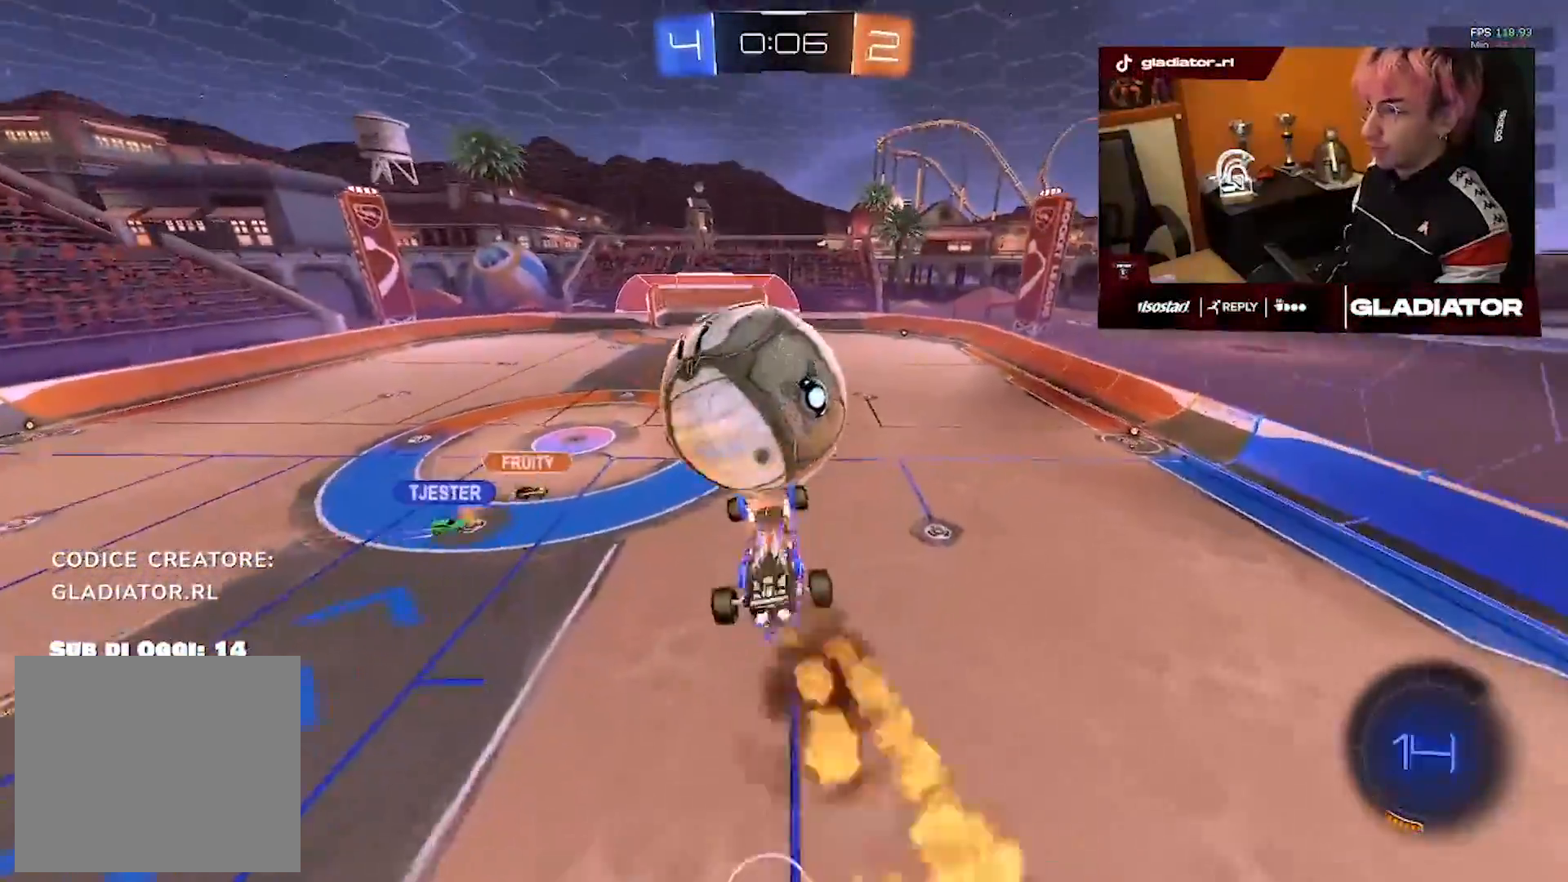
{"dt_ms": 500, "buttons": [], "left_stick": "center", "right_stick": "center", "events": [[150, "left_stick", "down"], [300, "R1", "up"], [500, "left_stick", "center"]]}
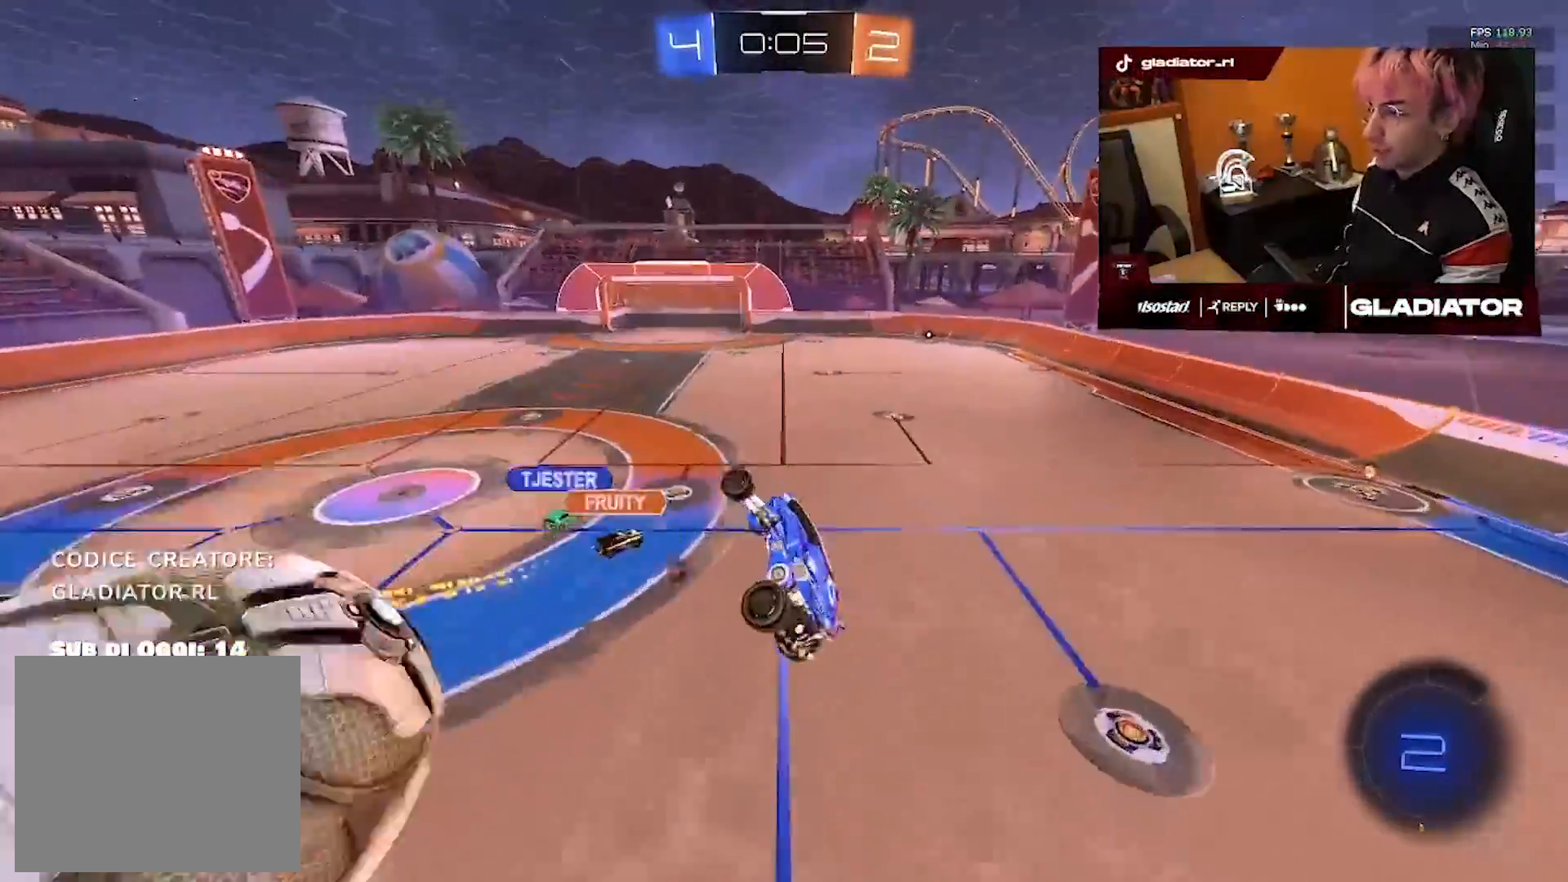
{"dt_ms": 500, "buttons": [], "left_stick": "center", "right_stick": "center", "events": []}
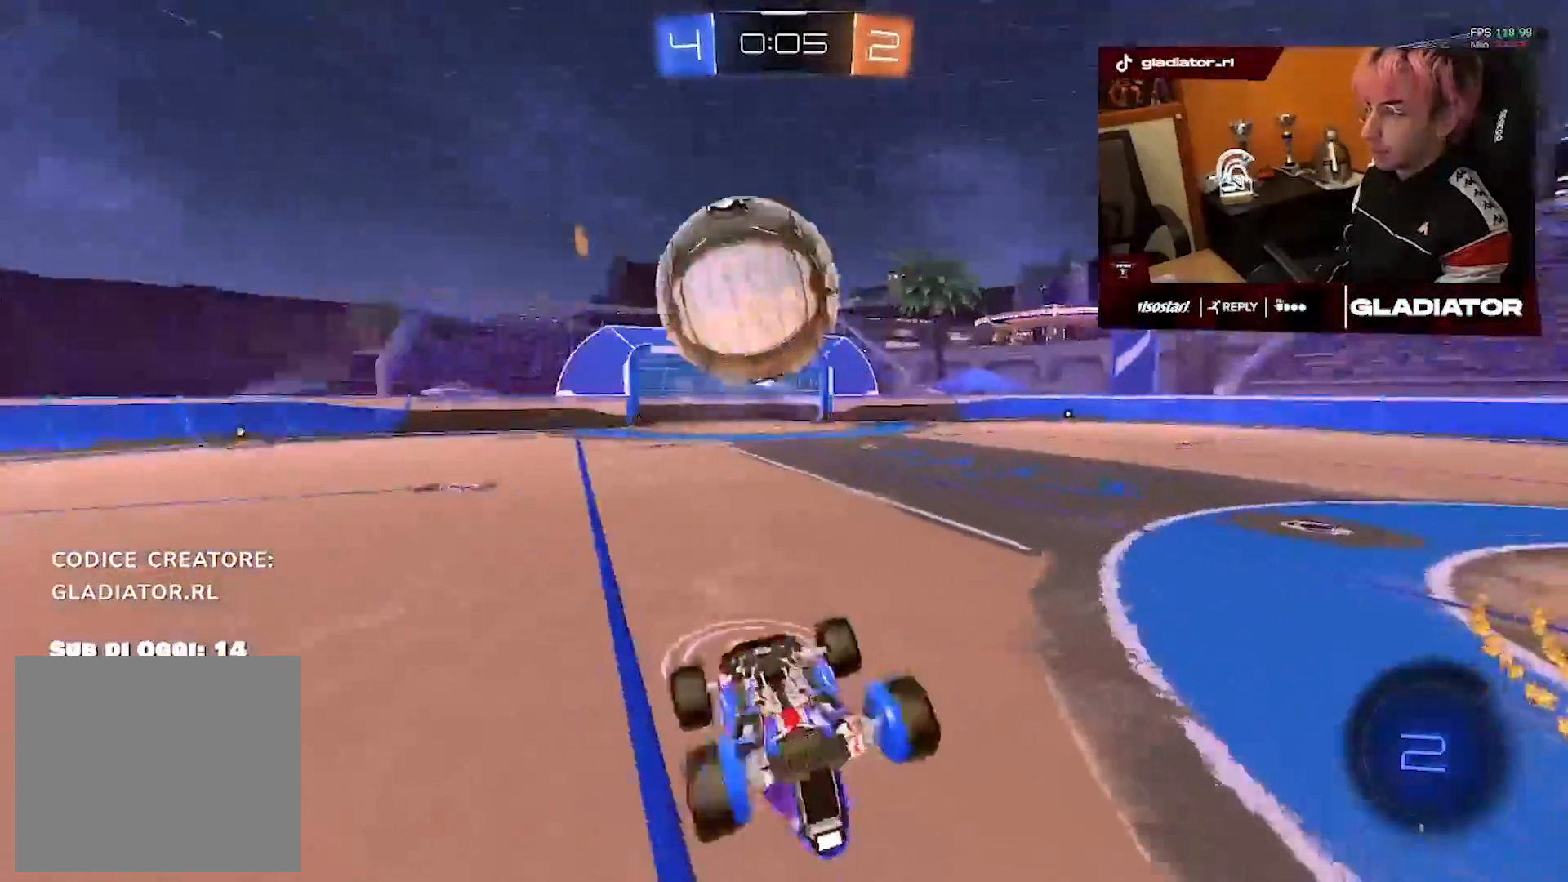
{"dt_ms": 500, "buttons": [], "left_stick": "center", "right_stick": "center", "events": []}
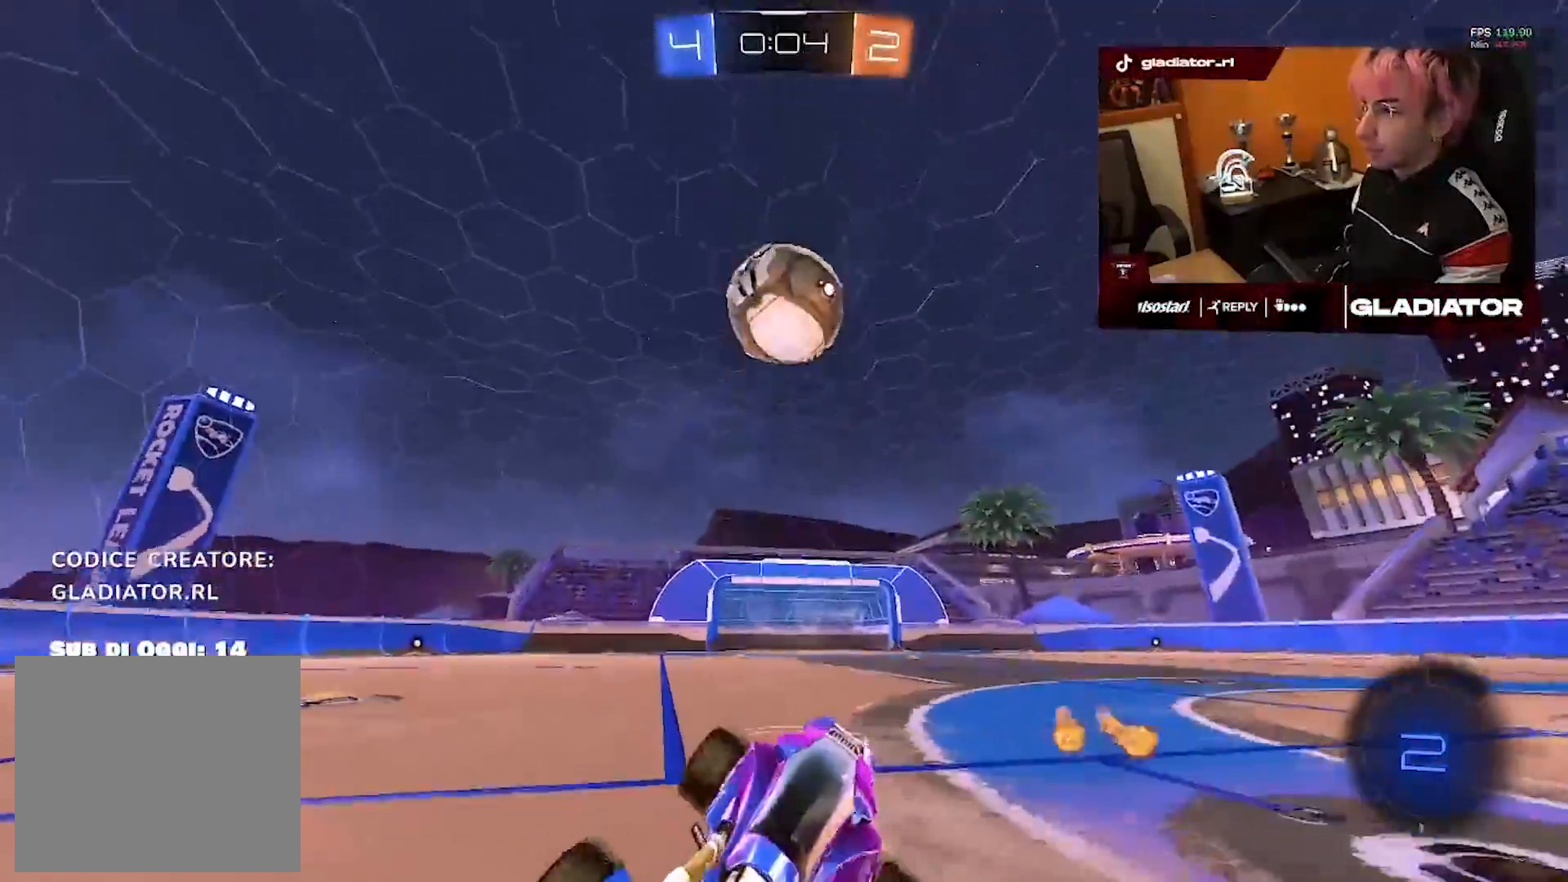
{"dt_ms": 500, "buttons": [], "left_stick": "left", "right_stick": "center", "events": [[317, "left_stick", "left"]]}
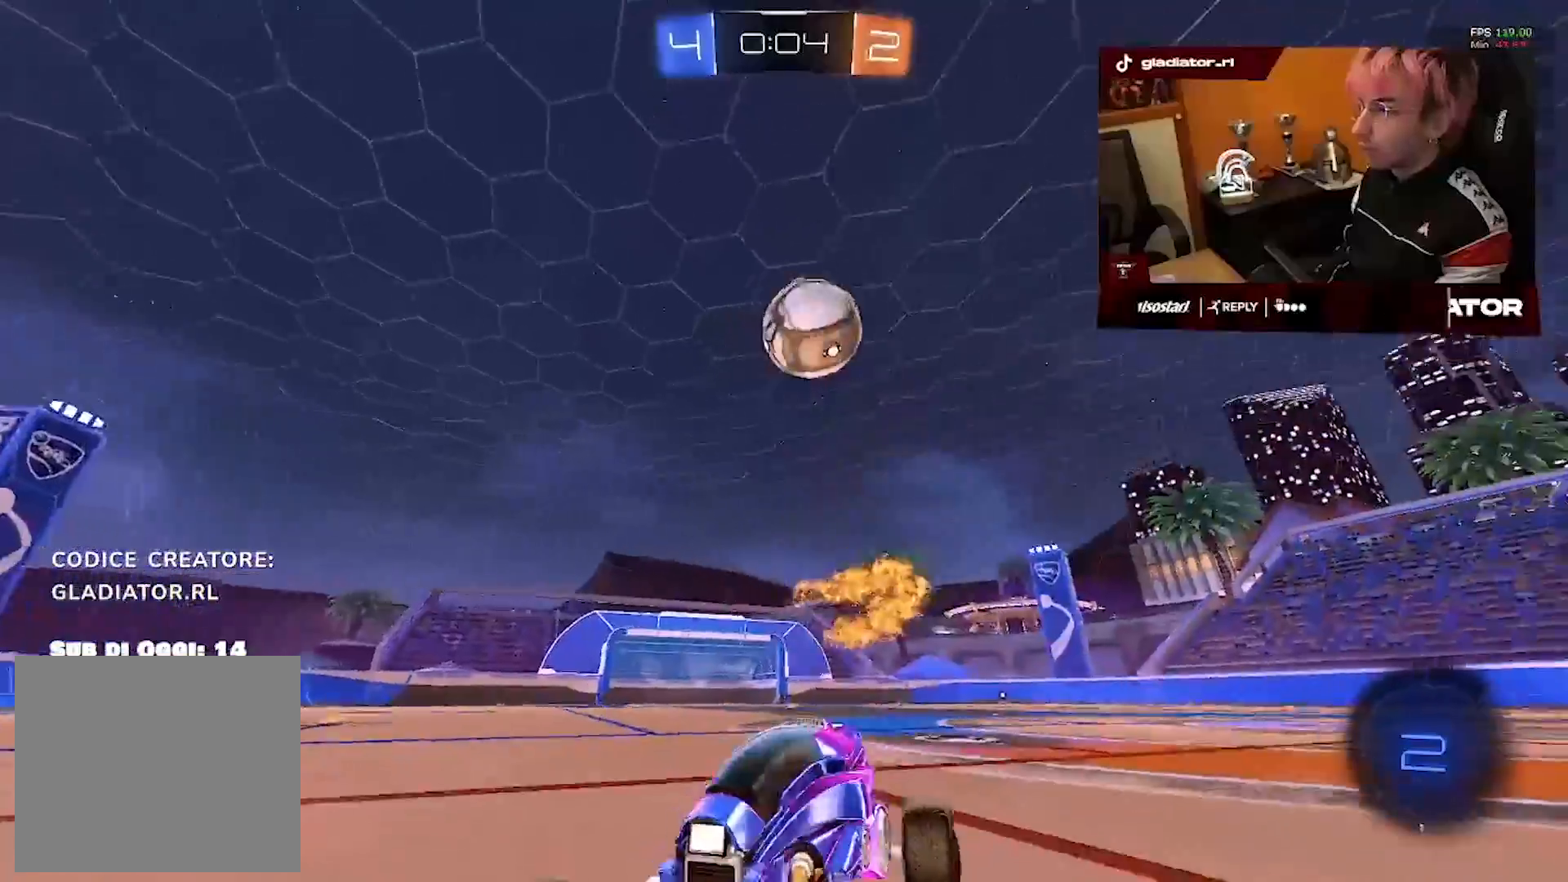
{"dt_ms": 500, "buttons": [], "left_stick": "left", "right_stick": "center", "events": []}
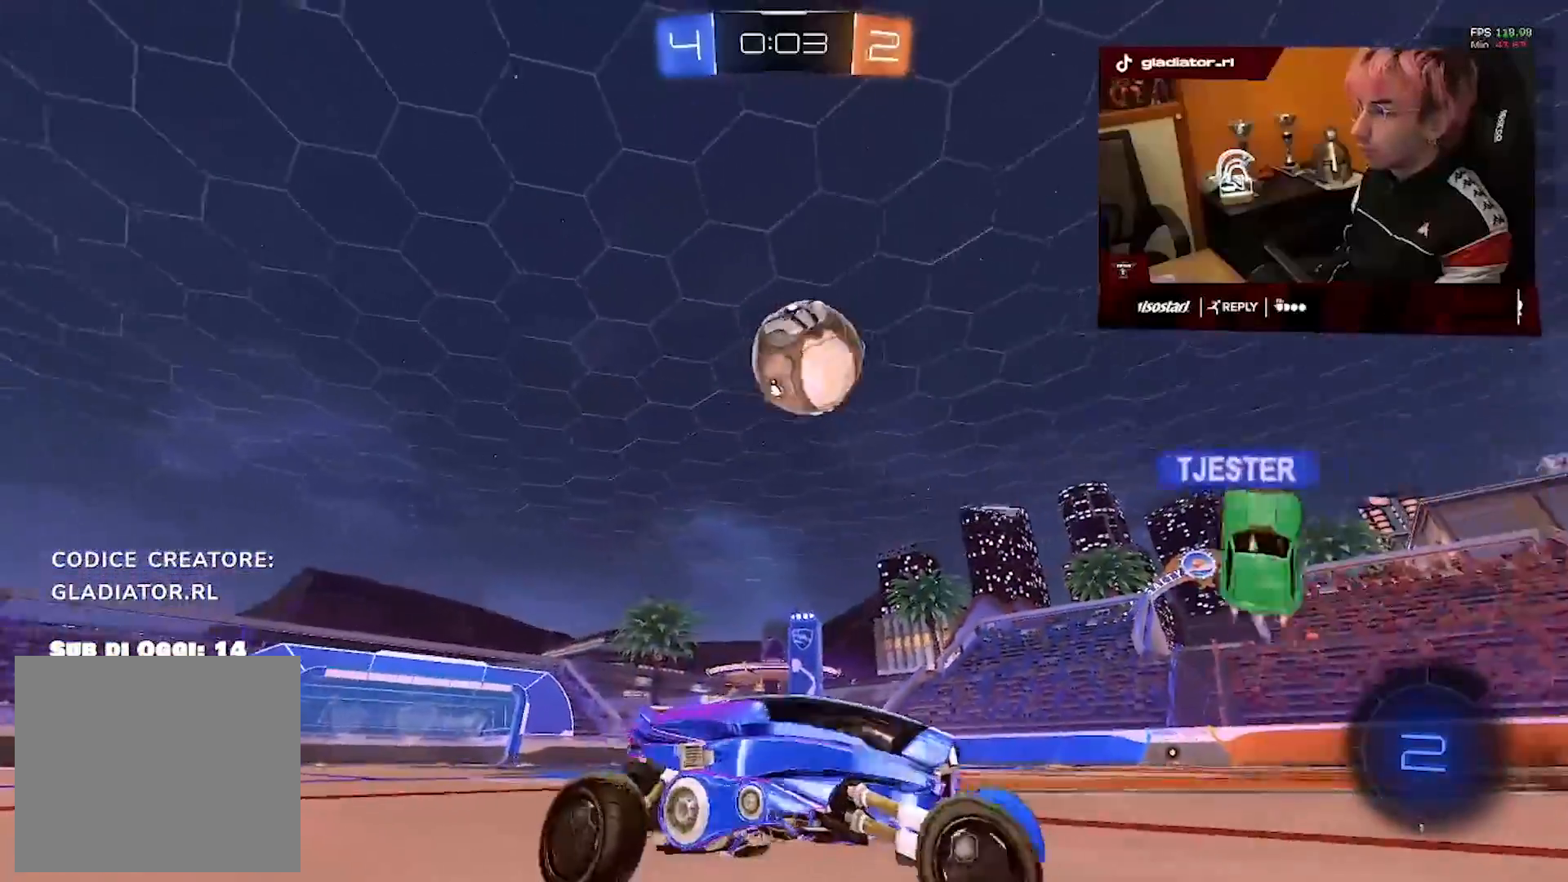
{"dt_ms": 500, "buttons": [], "left_stick": "left", "right_stick": "center", "events": []}
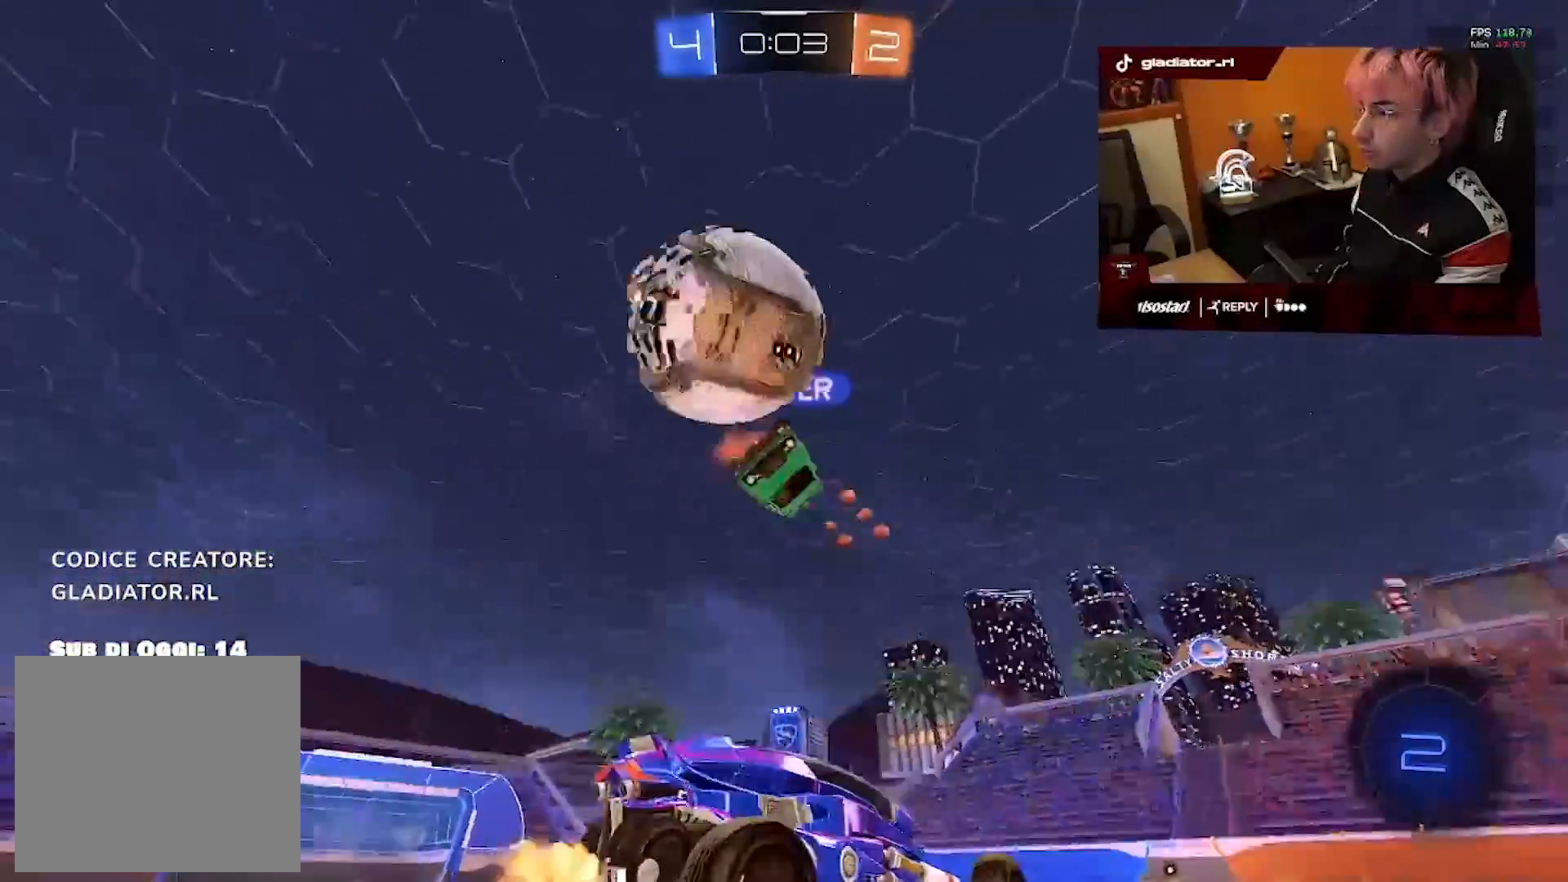
{"dt_ms": 500, "buttons": [], "left_stick": "left", "right_stick": "center", "events": []}
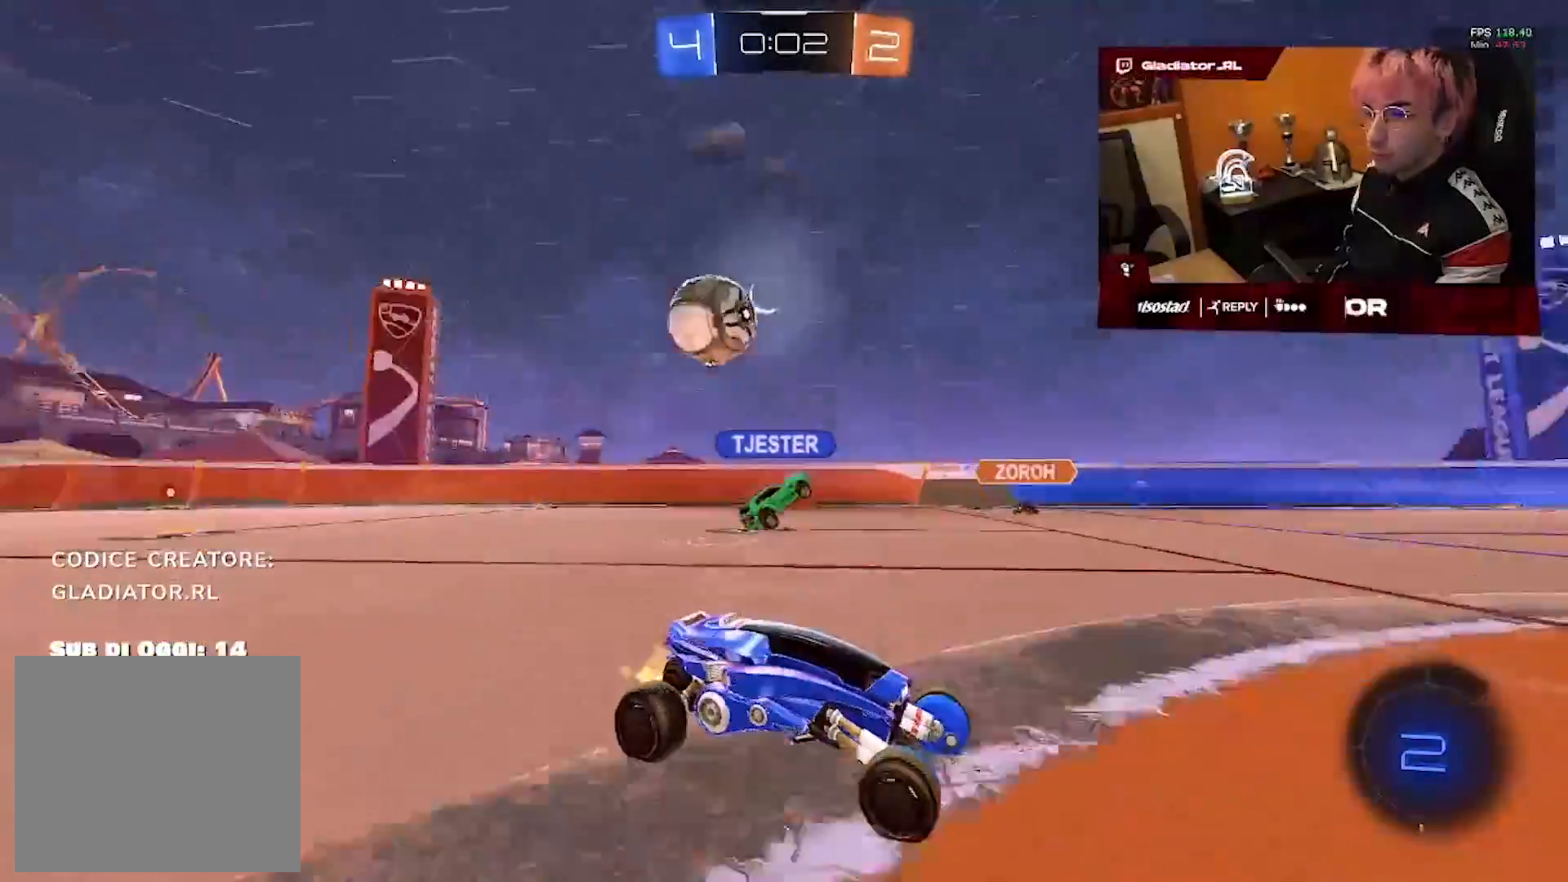
{"dt_ms": 500, "buttons": [], "left_stick": "up-right", "right_stick": "center", "events": [[183, "left_stick", "up-right"]]}
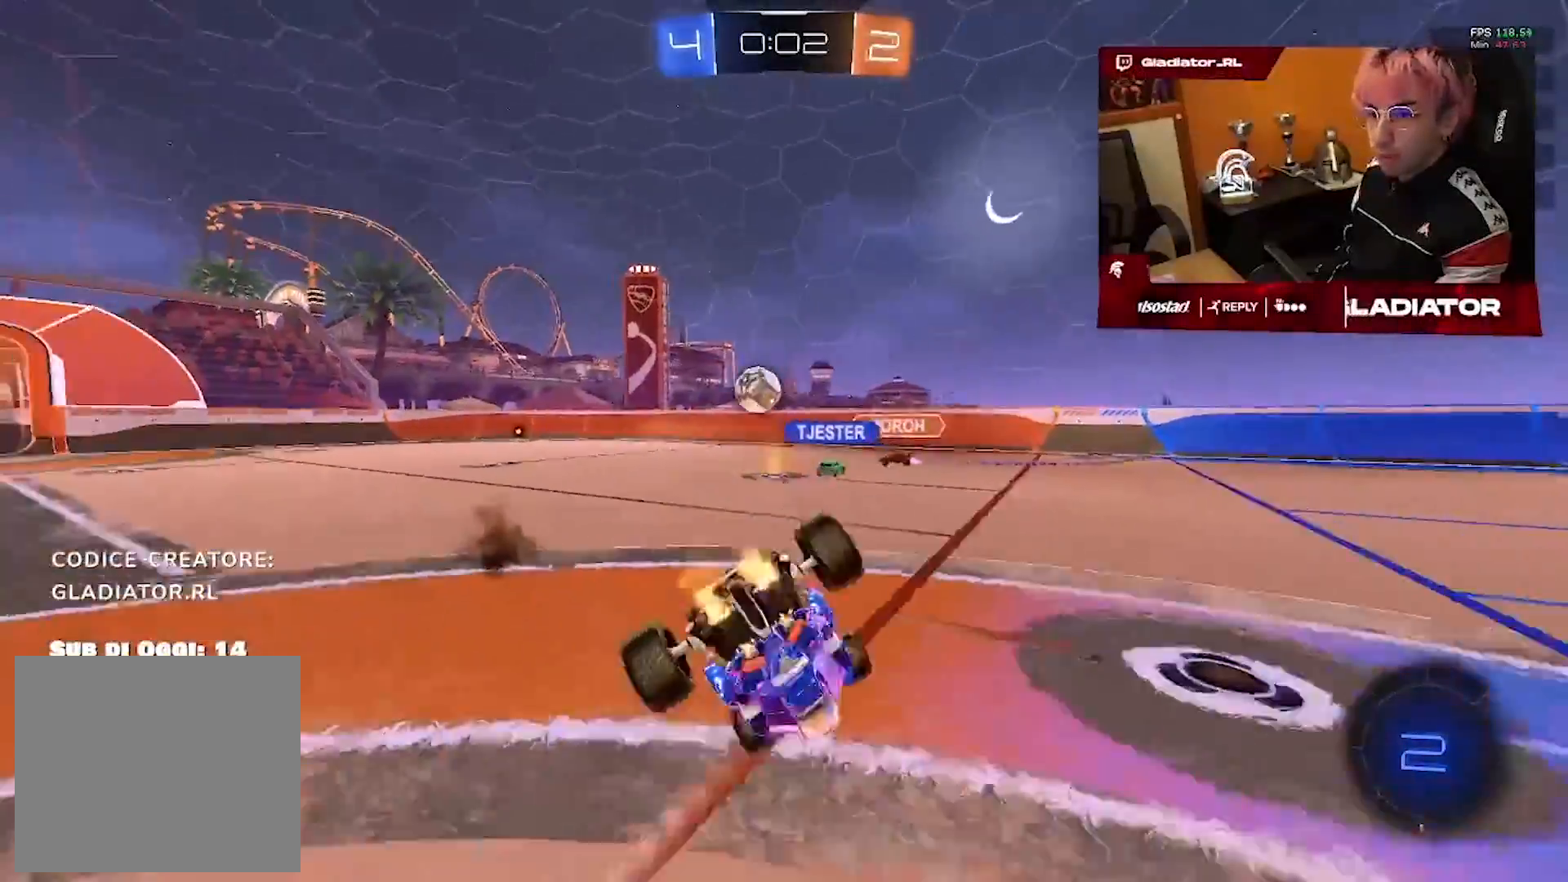
{"dt_ms": 500, "buttons": [], "left_stick": "up-right", "right_stick": "center", "events": []}
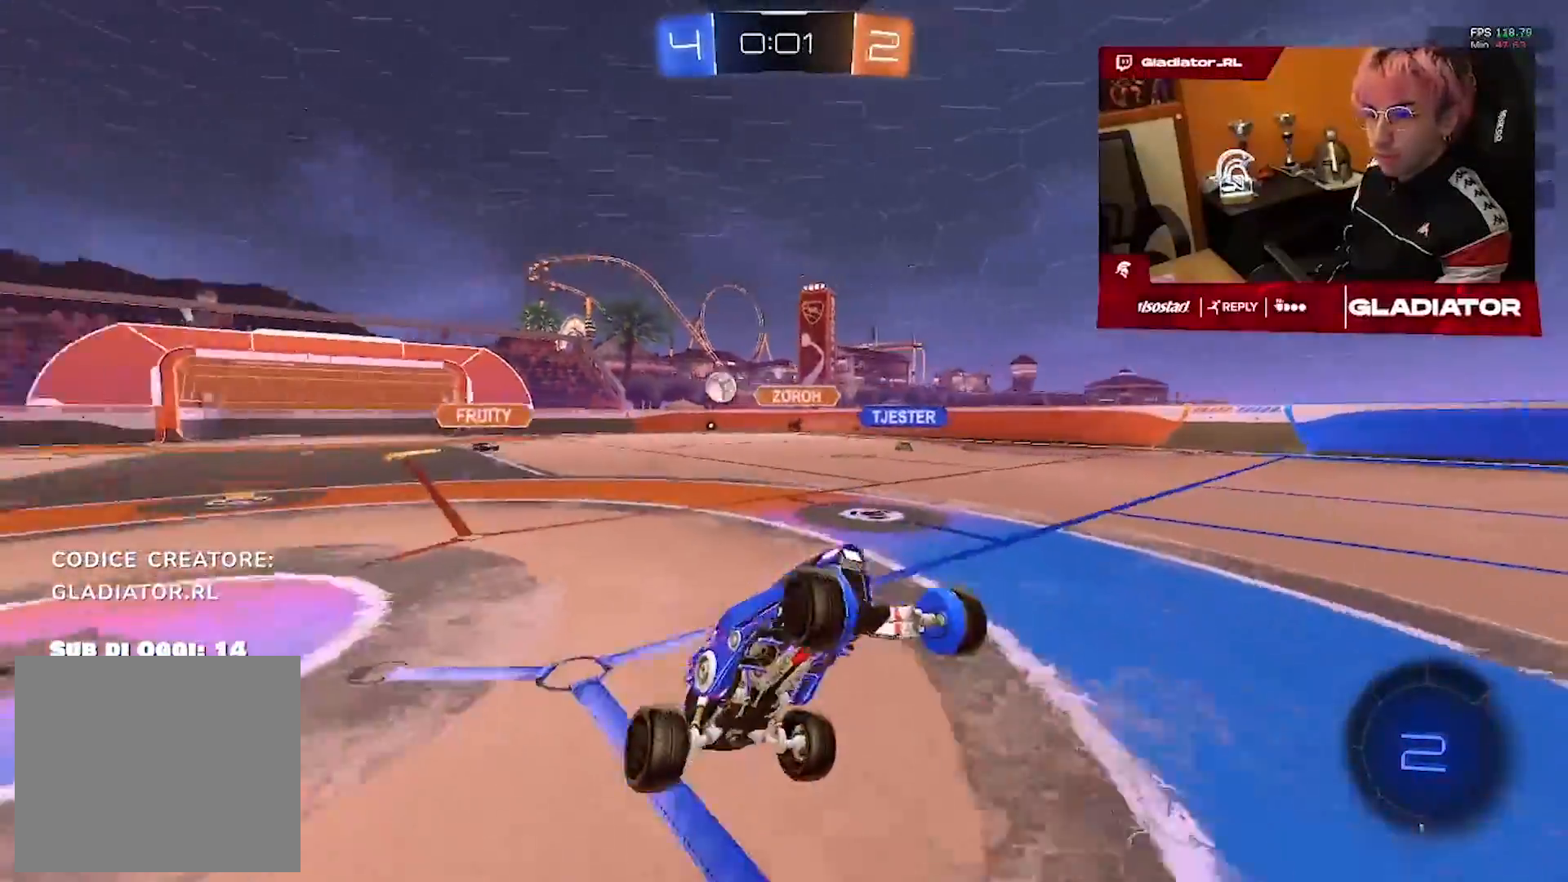
{"dt_ms": 500, "buttons": [], "left_stick": "up-right", "right_stick": "center", "events": [[117, "left_stick", "center"], [283, "left_stick", "right"], [367, "left_stick", "up-right"]]}
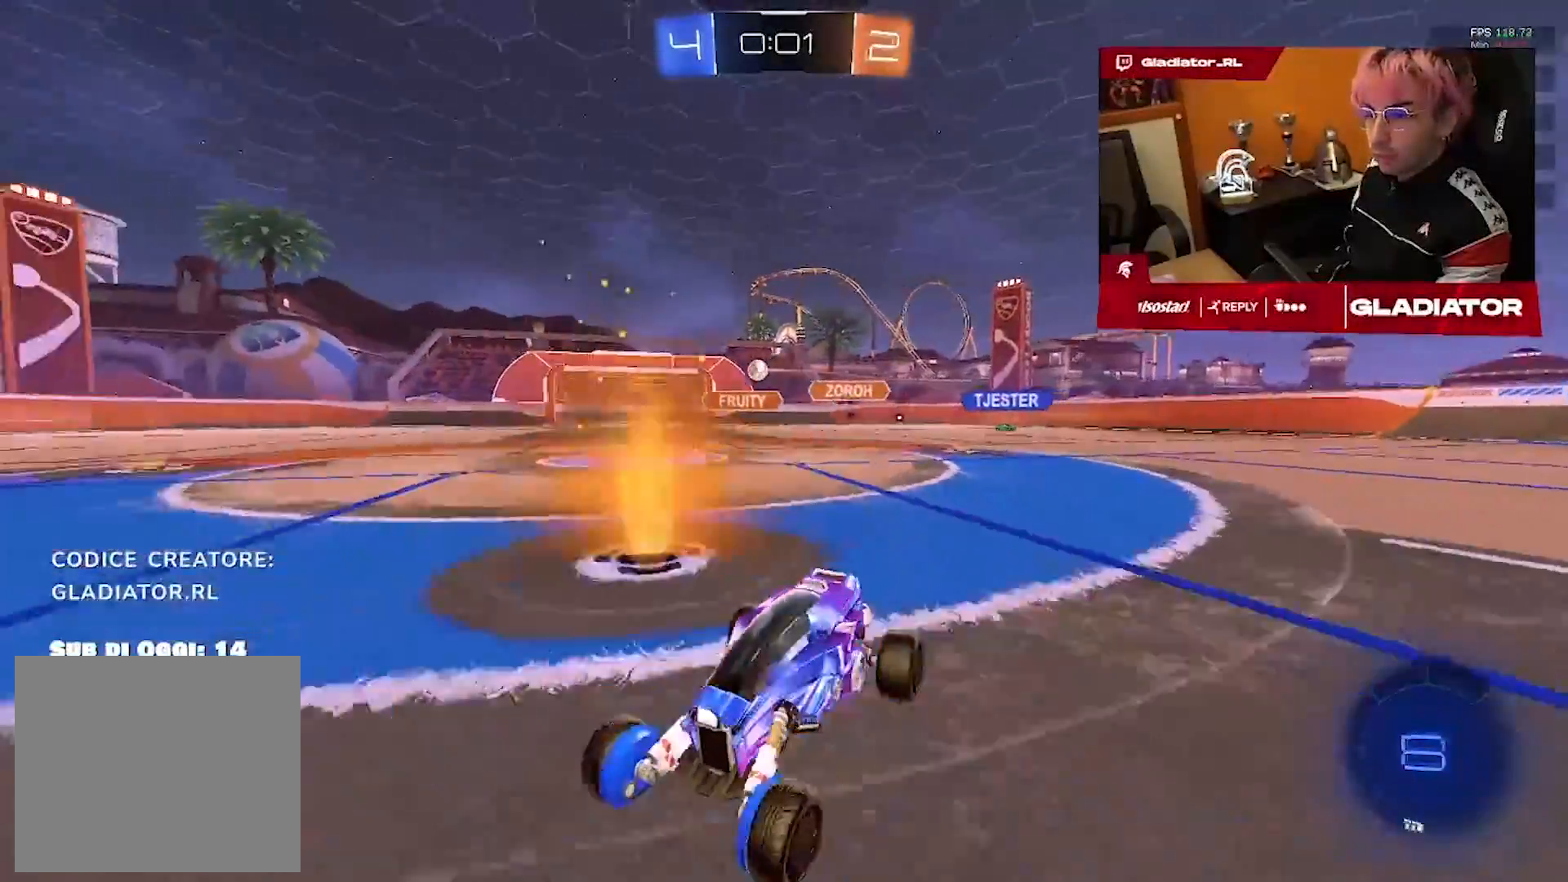
{"dt_ms": 500, "buttons": [], "left_stick": "up-right", "right_stick": "center", "events": []}
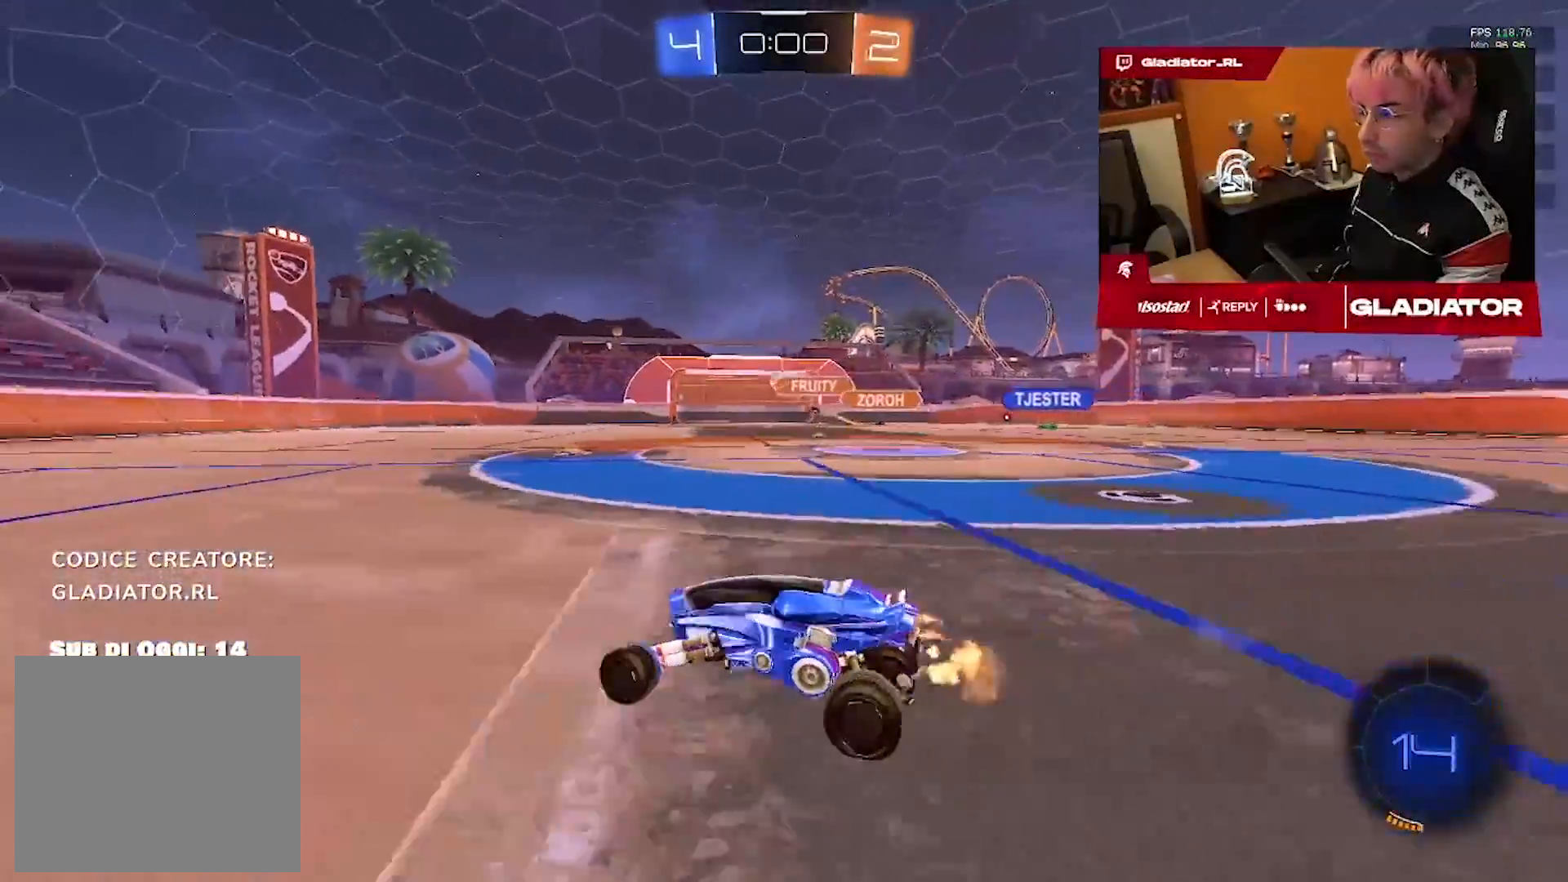
{"dt_ms": 500, "buttons": [], "left_stick": "up", "right_stick": "center"}
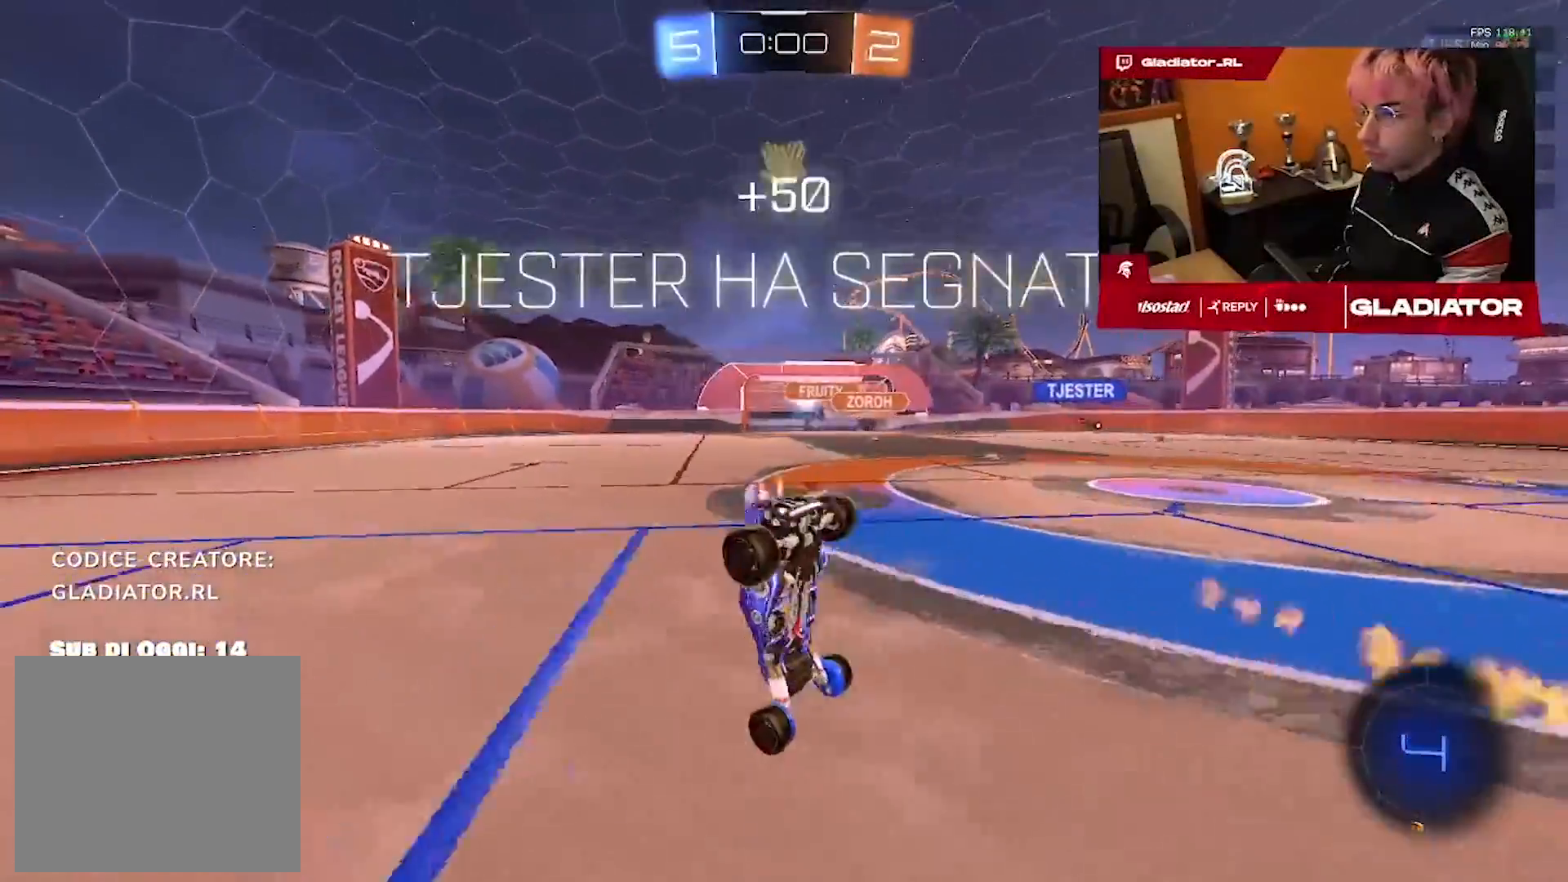
{"dt_ms": 500, "buttons": [], "left_stick": "up", "right_stick": "center", "events": []}
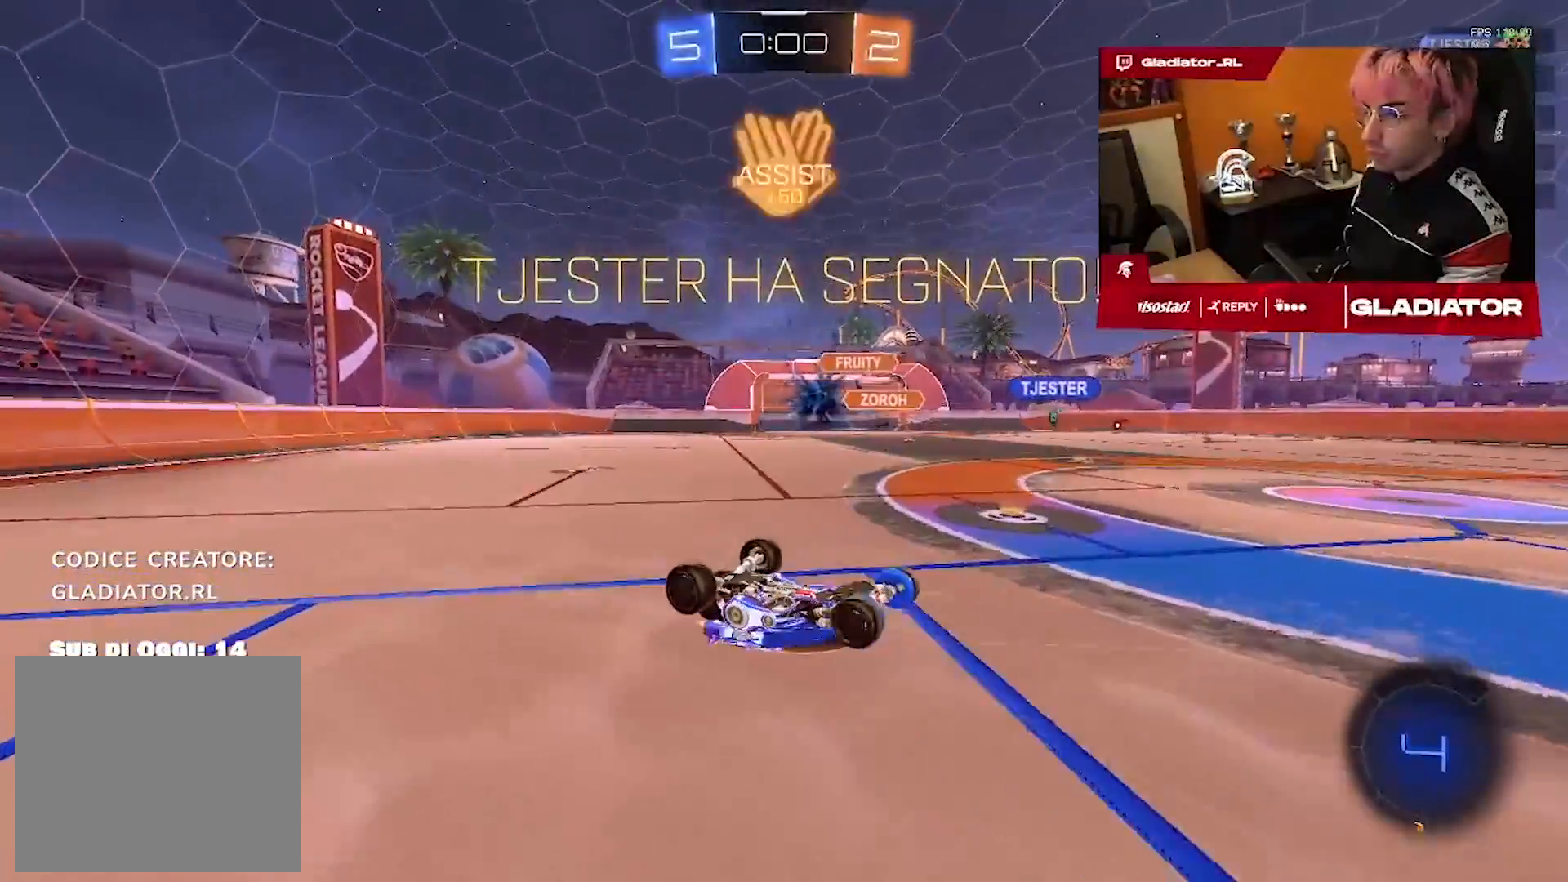
{"dt_ms": 500, "buttons": [], "left_stick": "up-left", "right_stick": "center", "events": [[150, "left_stick", "up-left"]]}
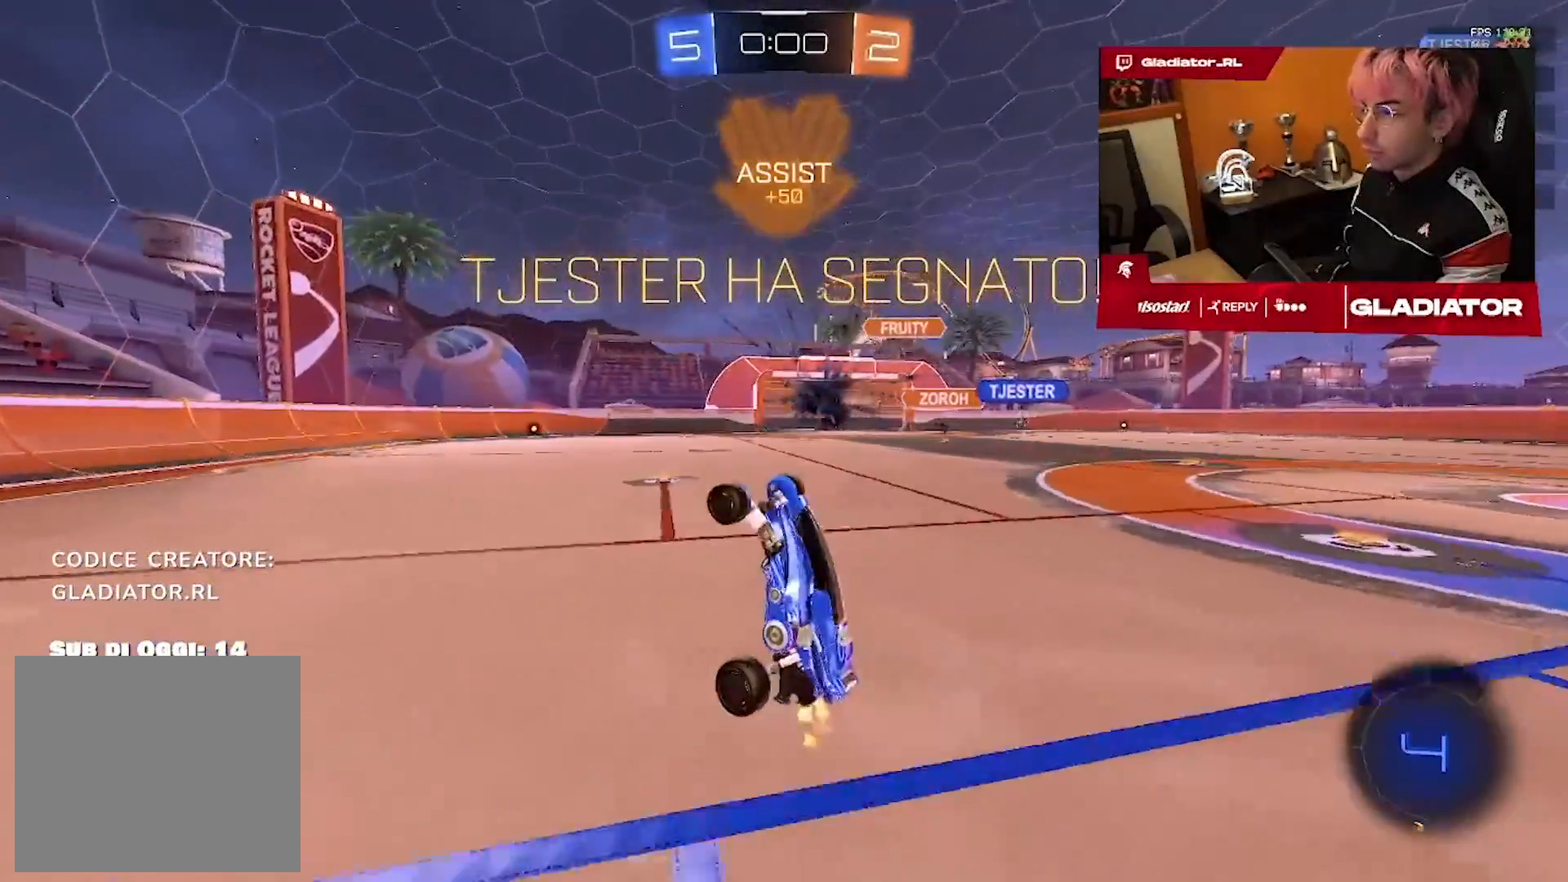
{"dt_ms": 500, "buttons": ["R1"], "left_stick": "up-left", "right_stick": "center", "events": [[67, "left_stick", "center"], [300, "left_stick", "left"], [383, "R1", "down"], [417, "left_stick", "up-left"]]}
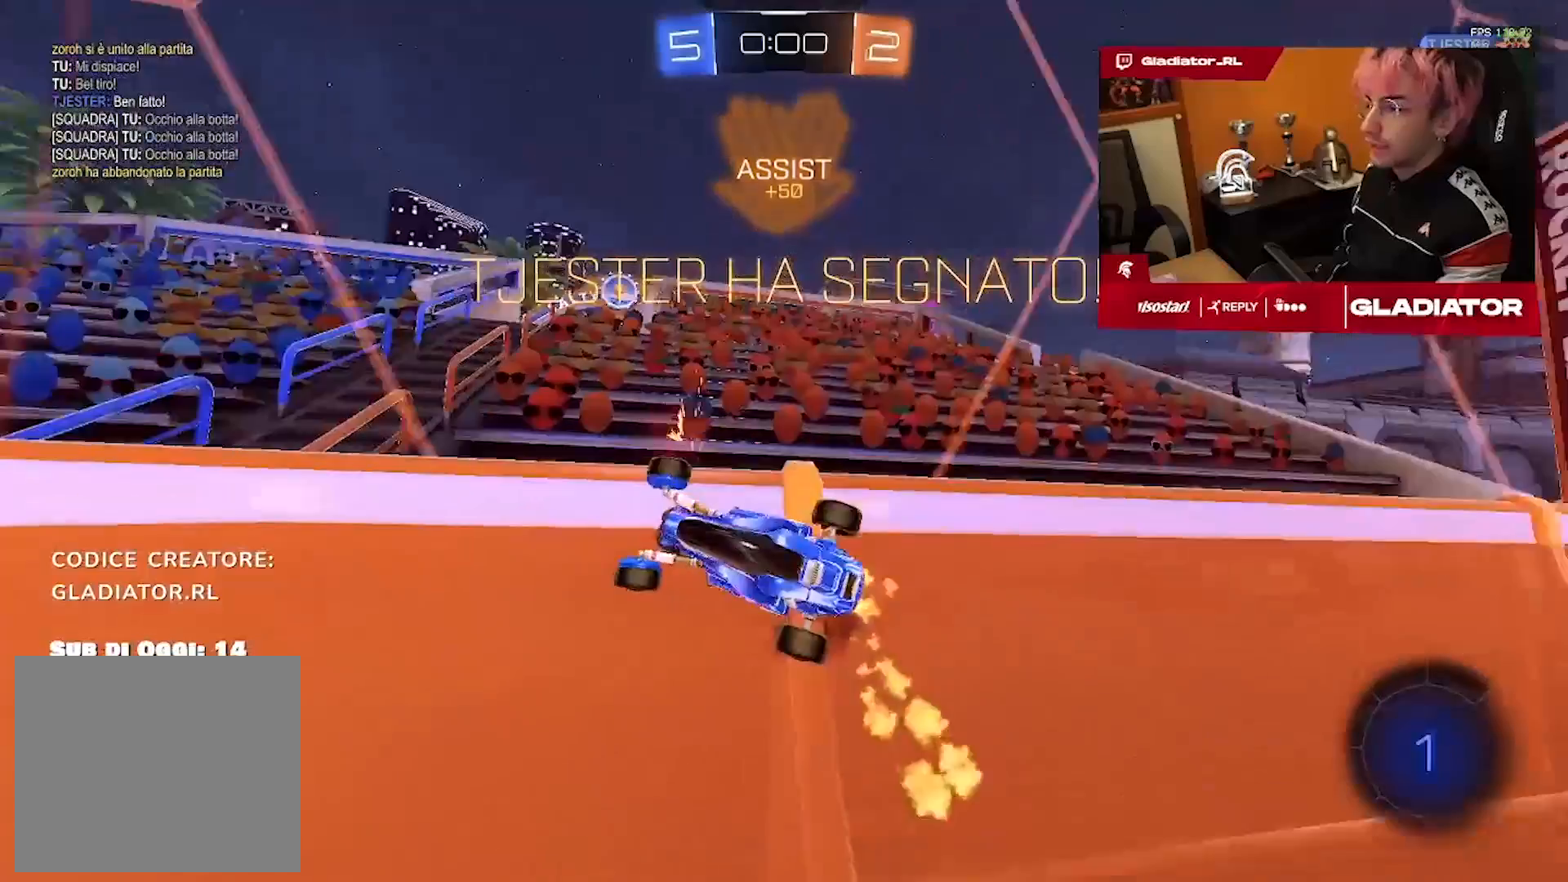
{"dt_ms": 1000, "buttons": [], "left_stick": "center", "right_stick": "center"}